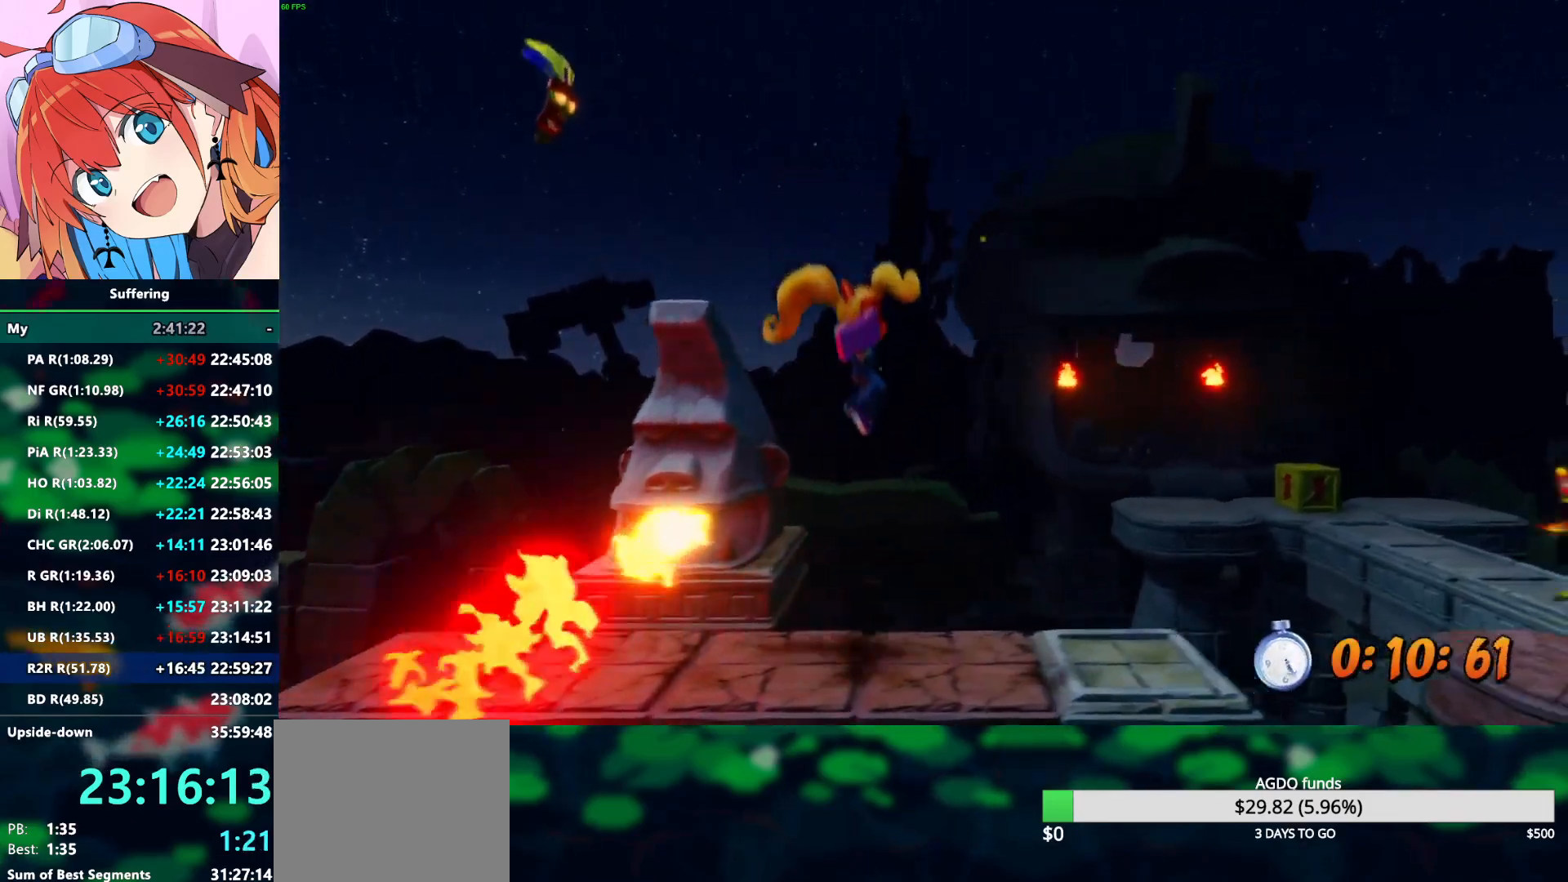
Gameplay with a controller (PlayStation layout); each line is a JSON object with the inputs held at the frame after it. "events" lists button and stick changes between this image and that frame as [ms after this image, input, new state], when the widget could be followed in between. Not read: R1.
{"buttons": ["CROSS", "R2", "DPAD_RIGHT"], "left_stick": "center", "right_stick": "center", "events": [[500, "CROSS", "down"]]}
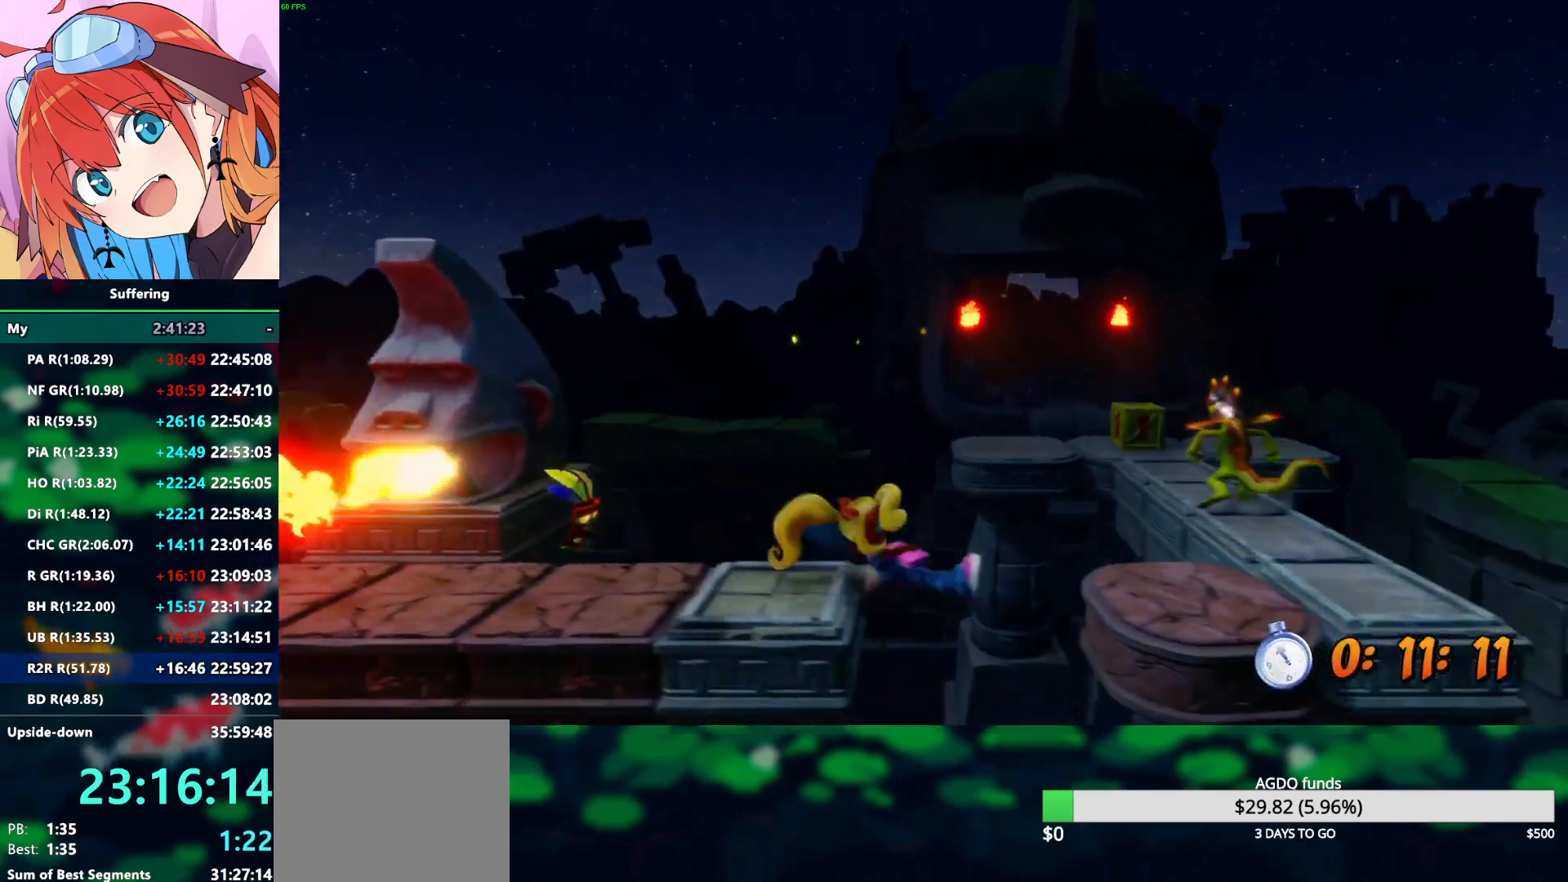
{"buttons": ["CROSS", "SQUARE", "R2", "DPAD_UP", "DPAD_RIGHT"], "left_stick": "center", "right_stick": "center", "events": [[17, "DPAD_UP", "down"], [67, "SQUARE", "down"]]}
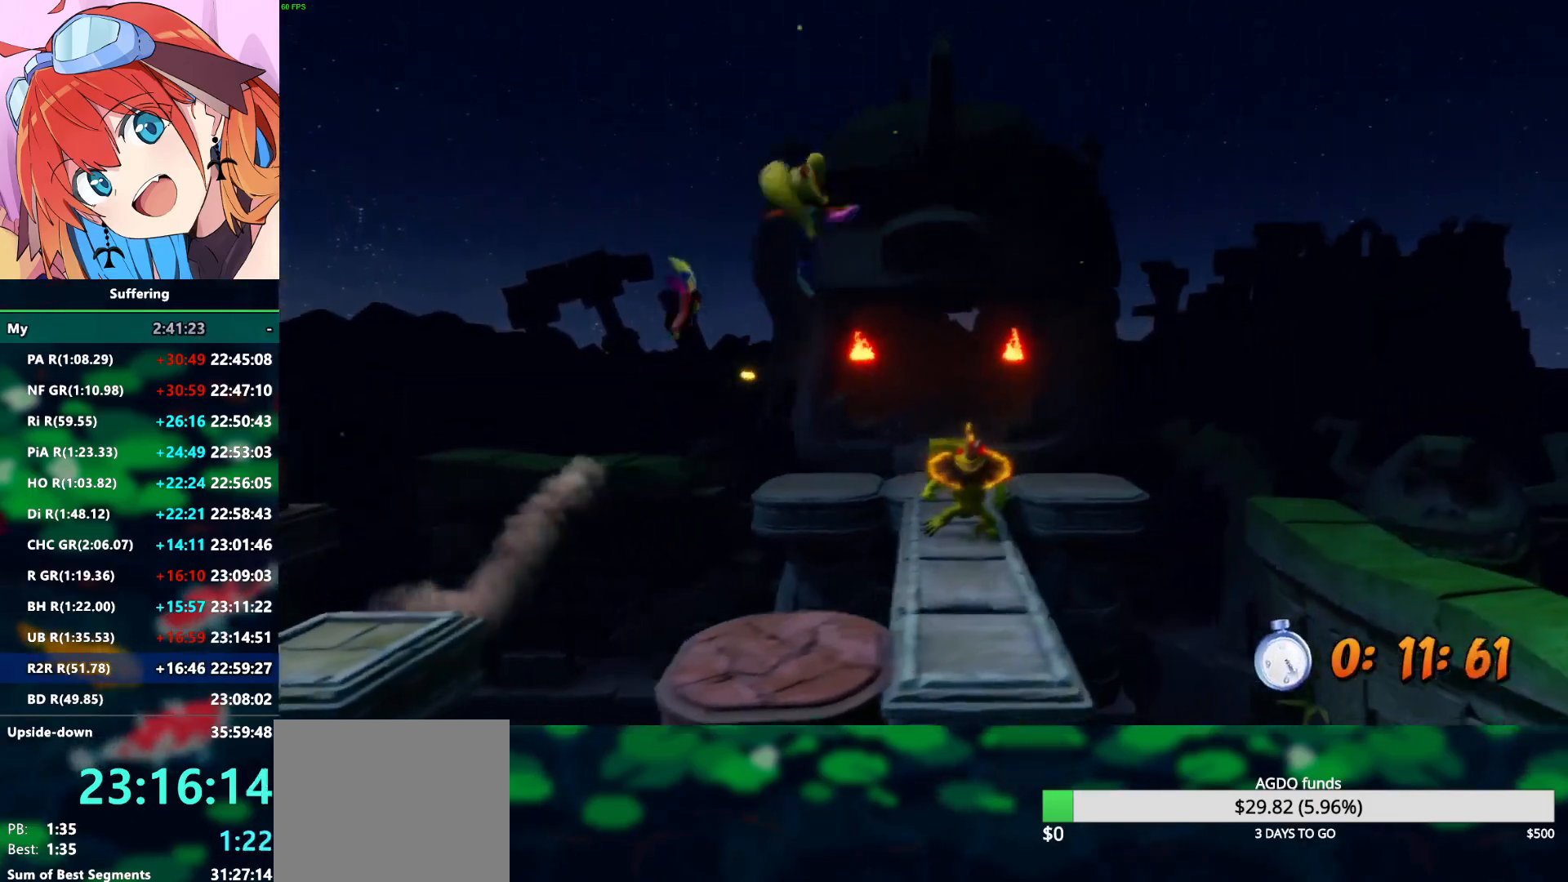
{"buttons": ["SQUARE", "R2", "DPAD_UP"], "left_stick": "center", "right_stick": "center", "events": [[300, "CROSS", "up"], [300, "SQUARE", "up"], [317, "DPAD_RIGHT", "up"], [450, "SQUARE", "down"]]}
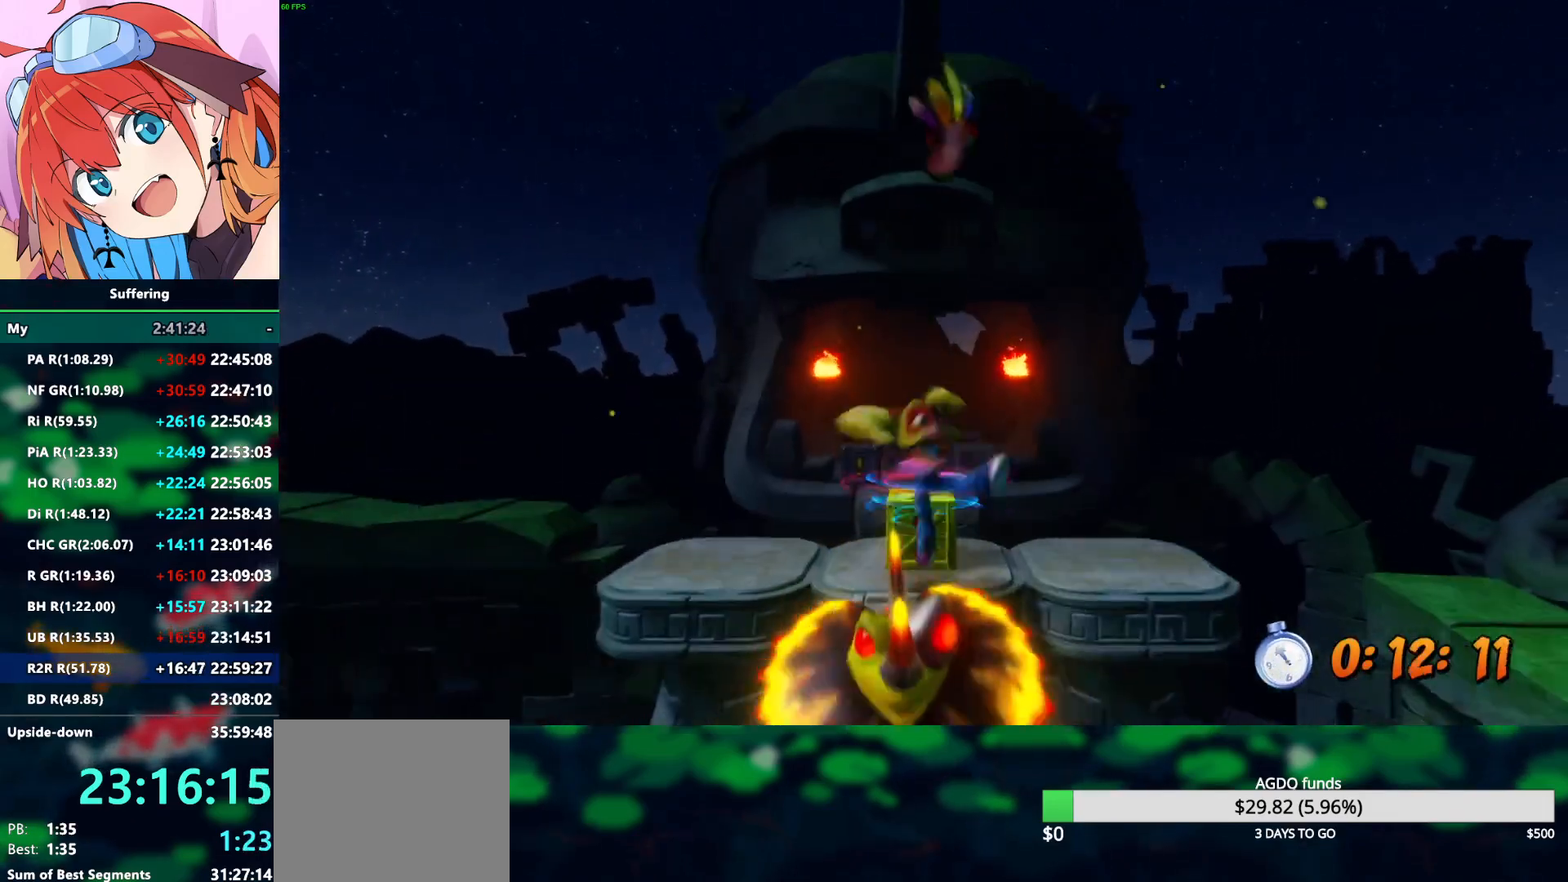
{"buttons": ["CROSS", "R2", "DPAD_UP"], "left_stick": "center", "right_stick": "center", "events": [[67, "SQUARE", "up"], [383, "CROSS", "down"]]}
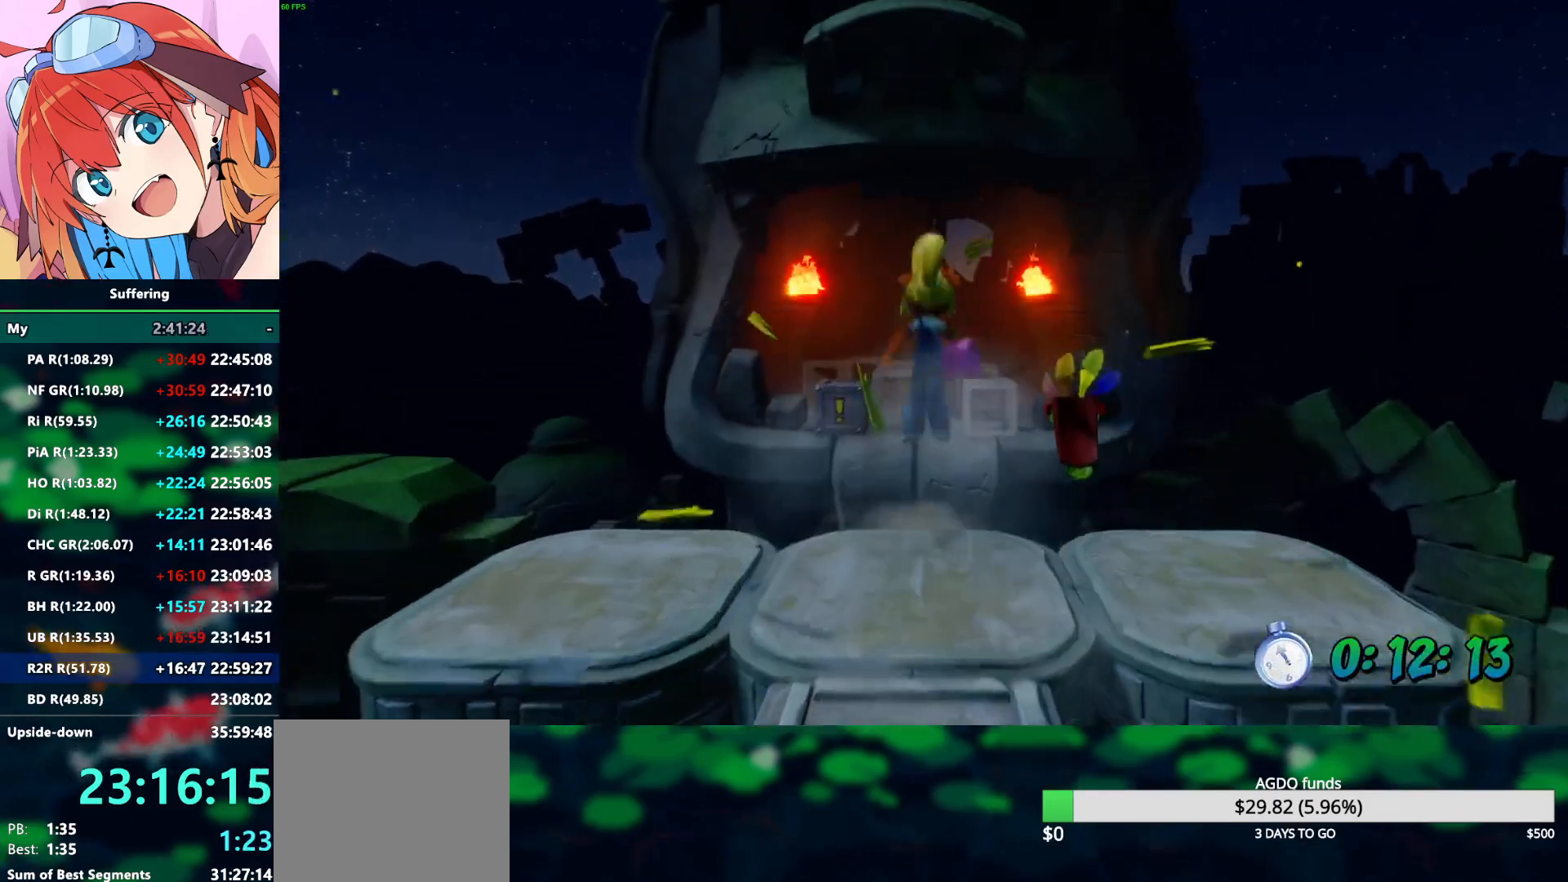
{"buttons": ["CROSS", "R2", "DPAD_UP"], "left_stick": "center", "right_stick": "center", "events": []}
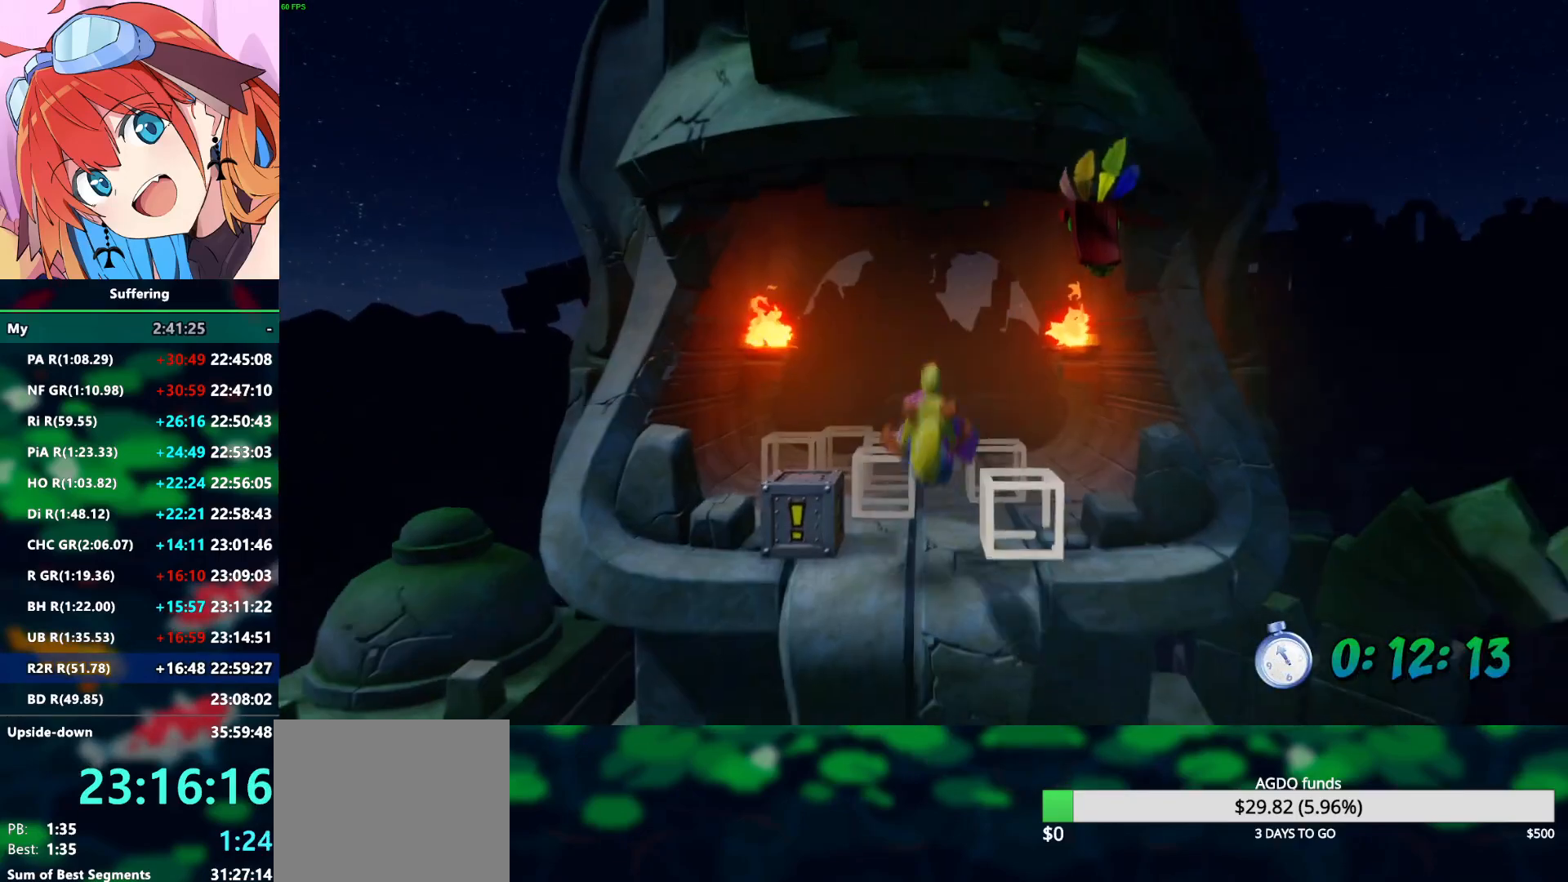
{"buttons": ["R2", "DPAD_UP"], "left_stick": "center", "right_stick": "center", "events": [[33, "CROSS", "up"]]}
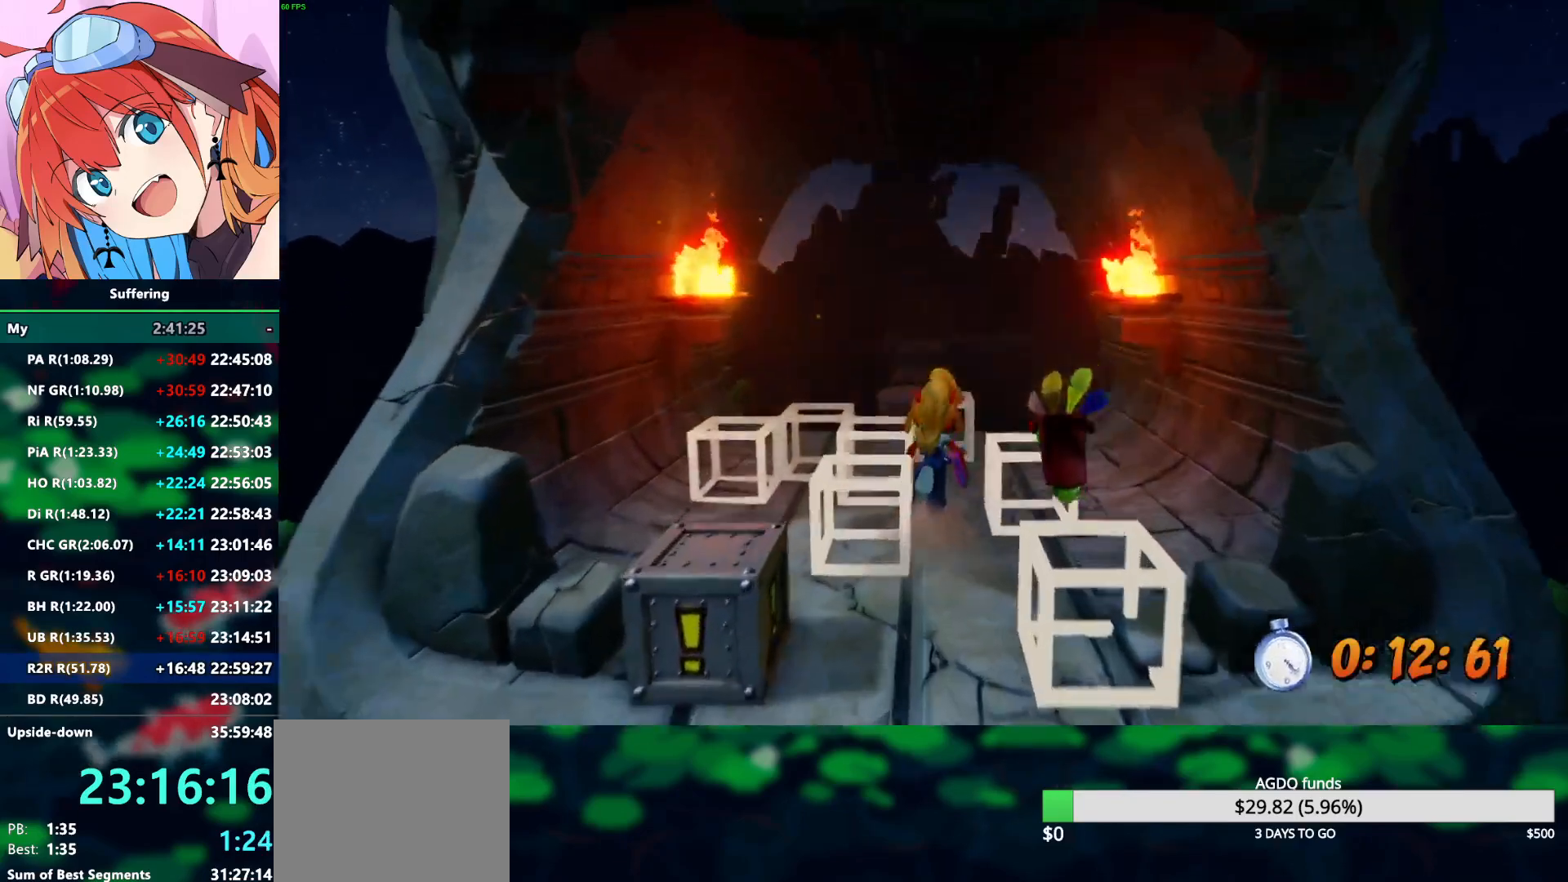
{"buttons": ["R2", "DPAD_UP"], "left_stick": "center", "right_stick": "center"}
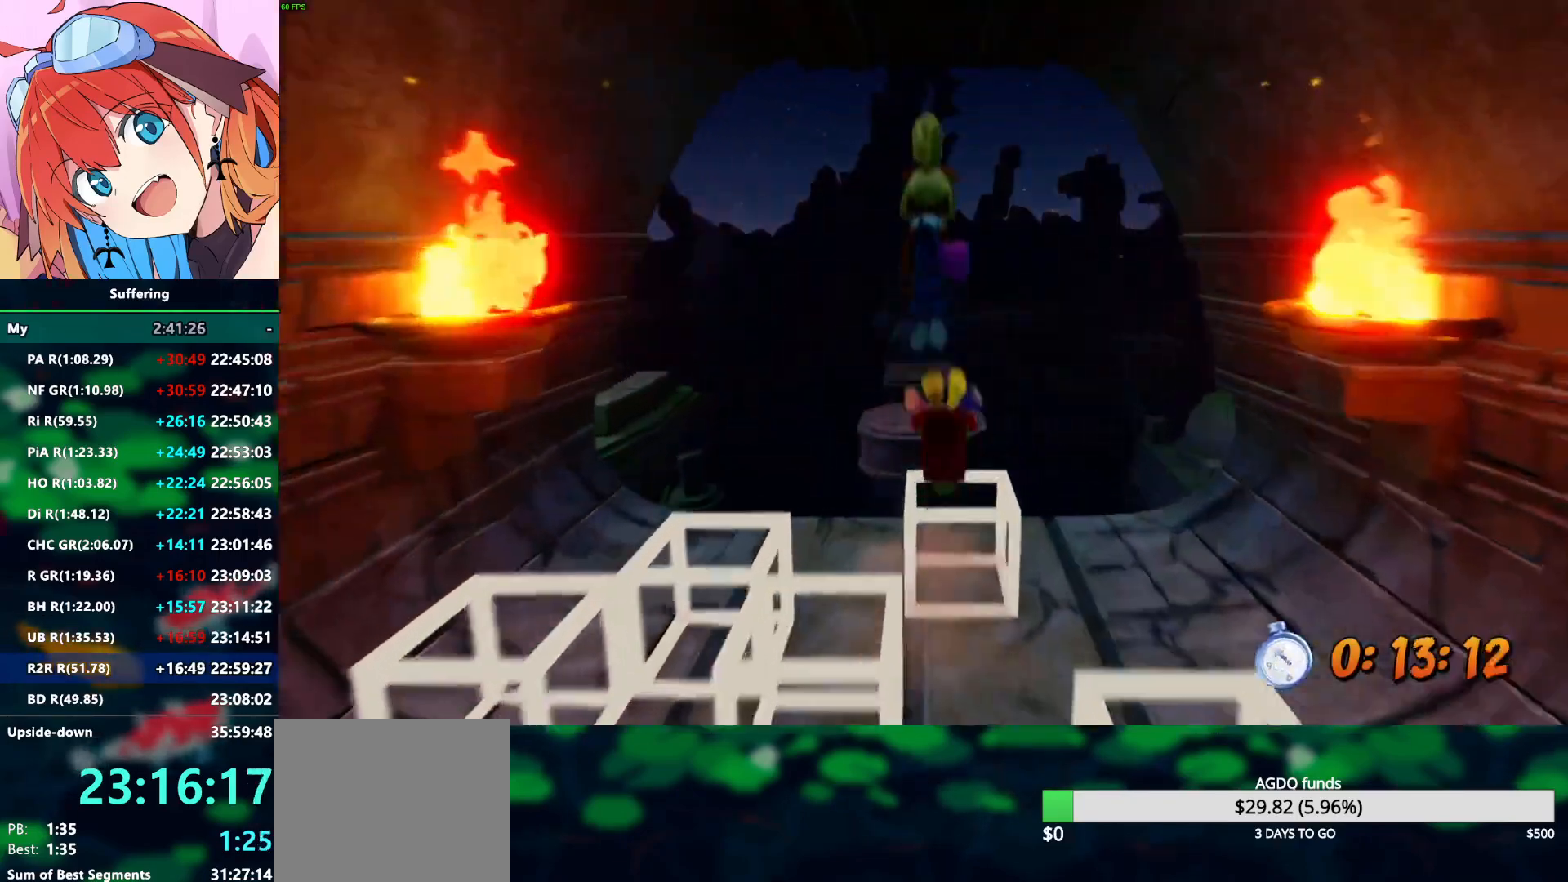
{"buttons": ["R2", "DPAD_UP"], "left_stick": "center", "right_stick": "center", "events": [[350, "DPAD_UP", "up"], [483, "DPAD_UP", "down"]]}
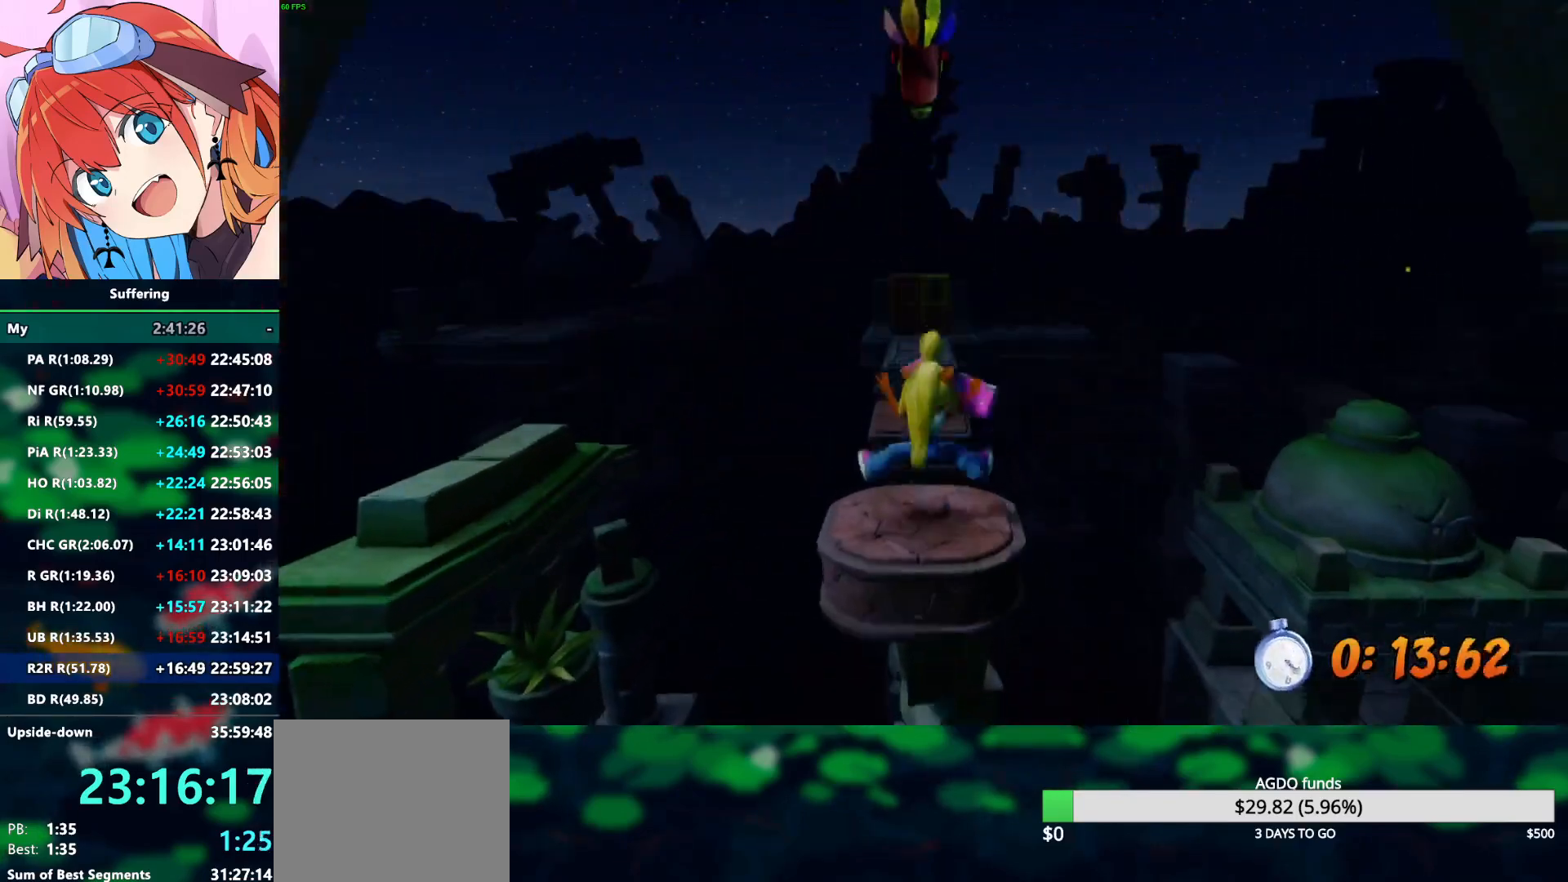
{"buttons": ["R2", "DPAD_UP"], "left_stick": "center", "right_stick": "center", "events": [[133, "CROSS", "down"], [350, "CROSS", "up"]]}
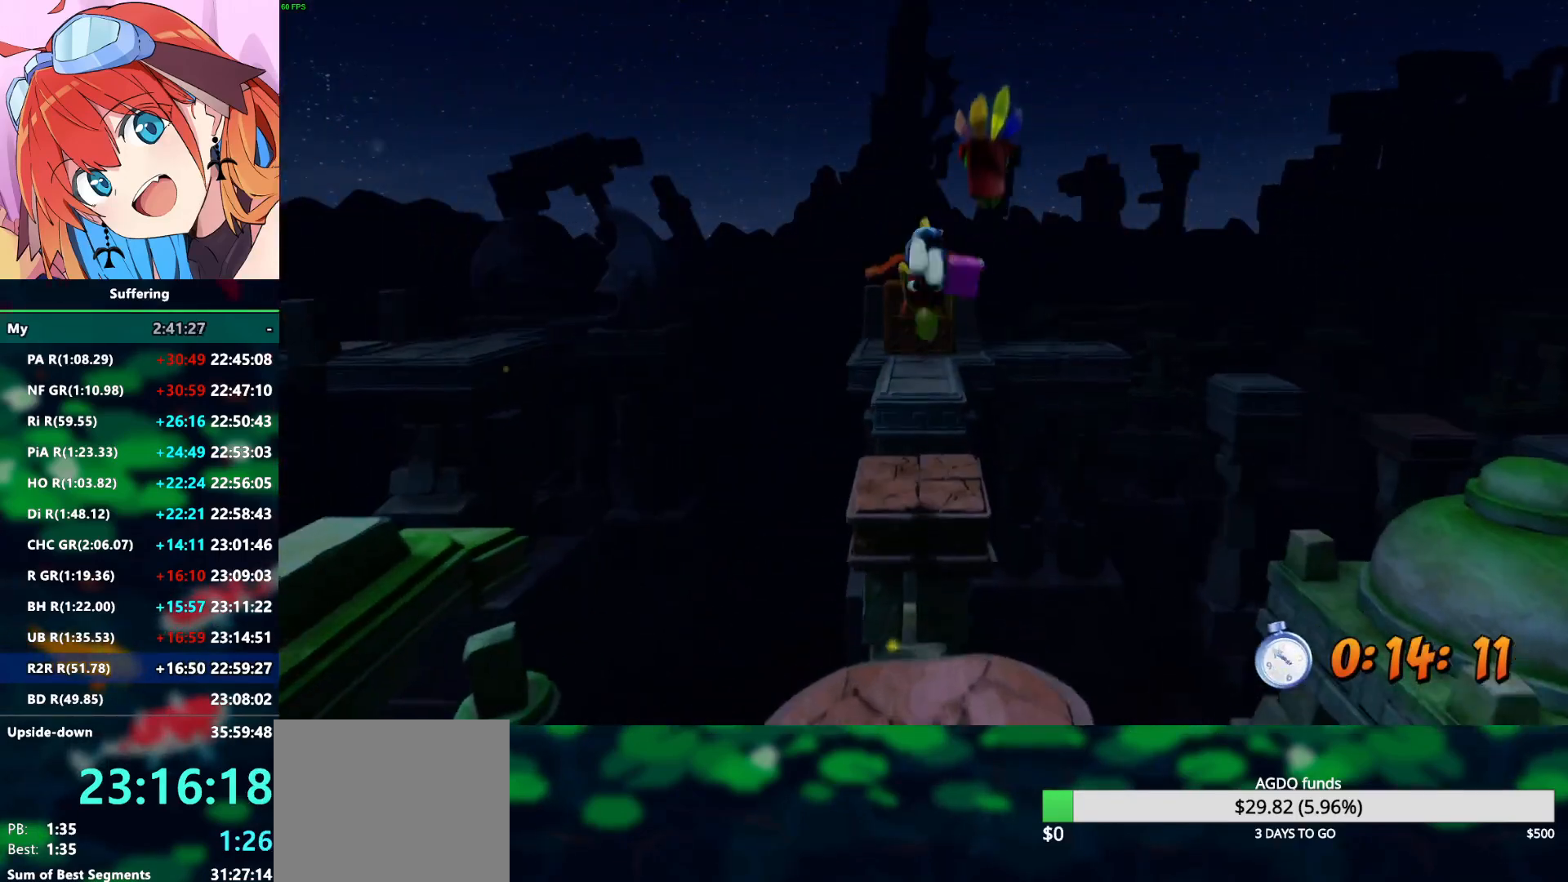
{"buttons": ["R2", "DPAD_UP"], "left_stick": "center", "right_stick": "center", "events": [[117, "DPAD_UP", "up"], [200, "DPAD_UP", "down"], [367, "CROSS", "down"], [483, "CROSS", "up"]]}
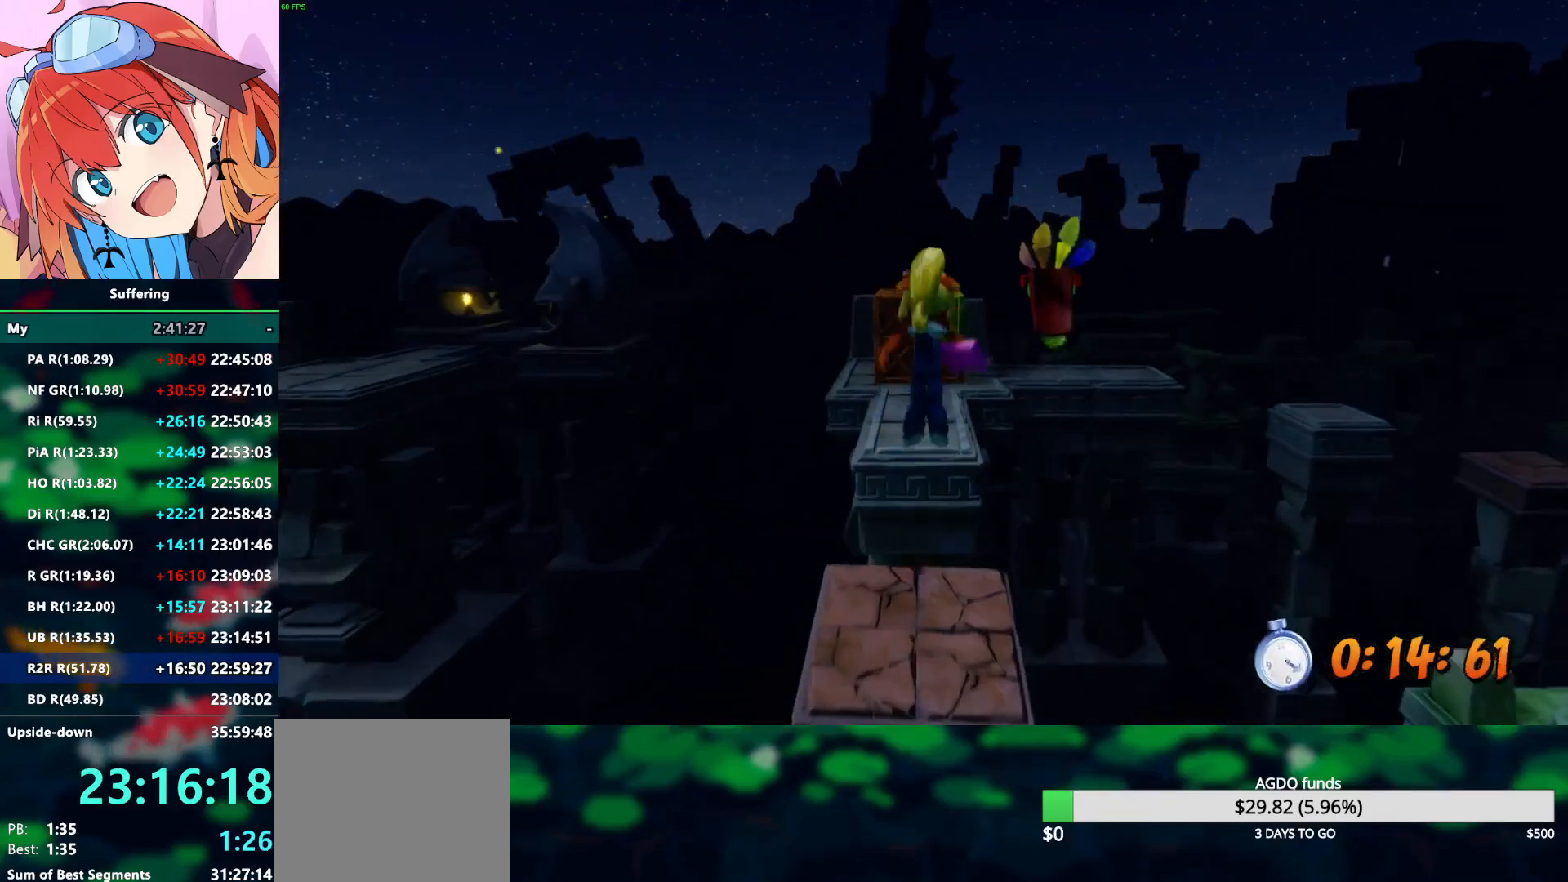
{"buttons": ["R2", "DPAD_UP"], "left_stick": "center", "right_stick": "center", "events": []}
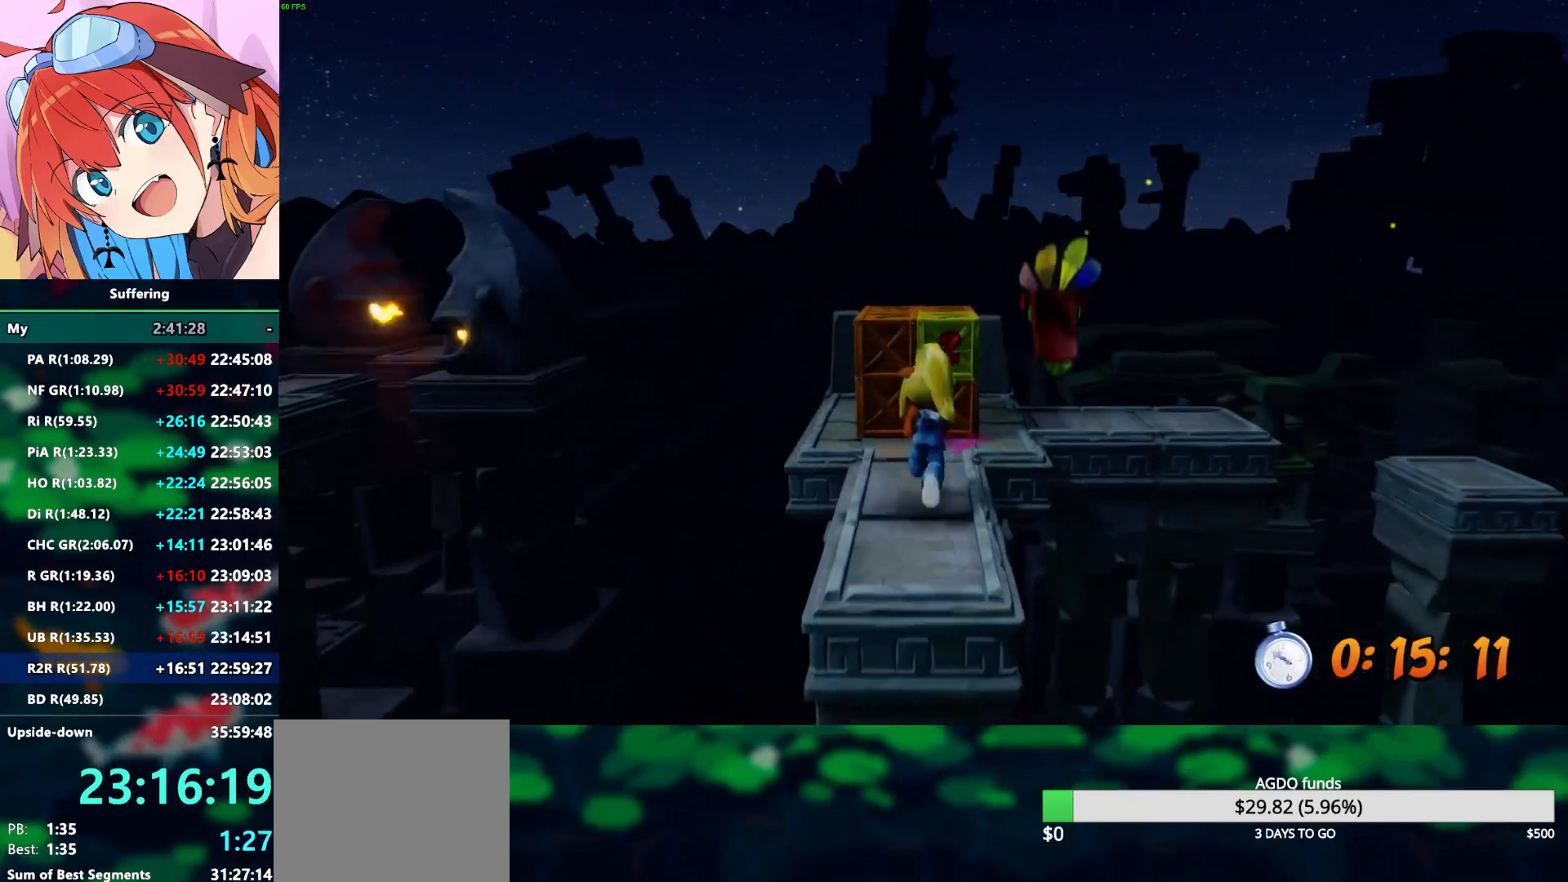
{"buttons": ["R2", "DPAD_UP"], "left_stick": "center", "right_stick": "center", "events": [[300, "SQUARE", "down"], [450, "SQUARE", "up"]]}
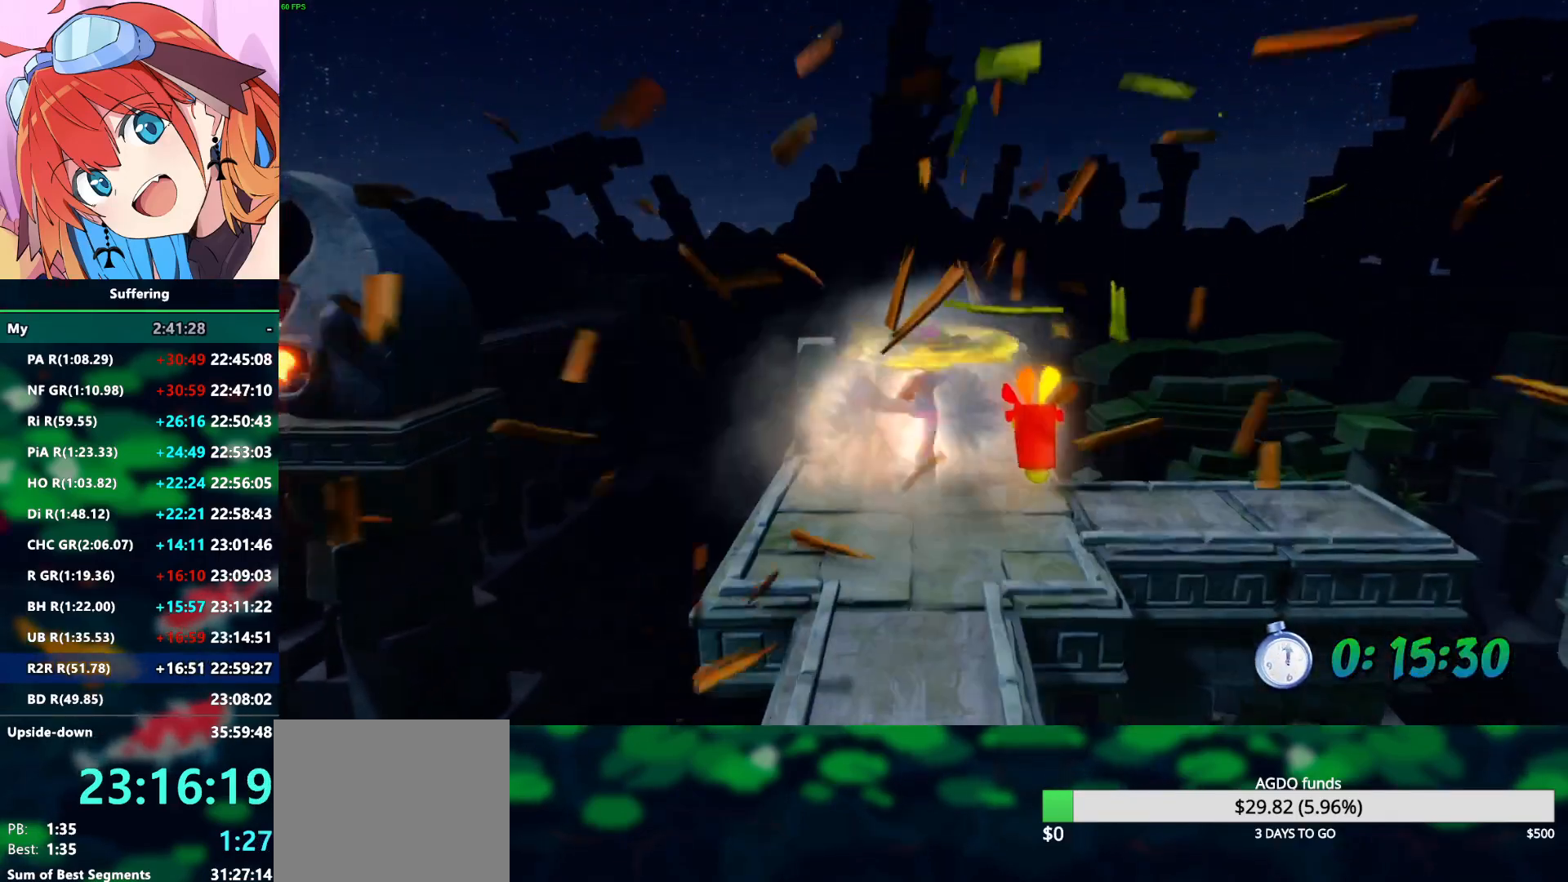
{"buttons": ["R2", "DPAD_RIGHT"], "left_stick": "center", "right_stick": "center", "events": [[33, "DPAD_RIGHT", "down"], [50, "DPAD_UP", "up"], [100, "DPAD_DOWN", "down"], [283, "DPAD_DOWN", "up"]]}
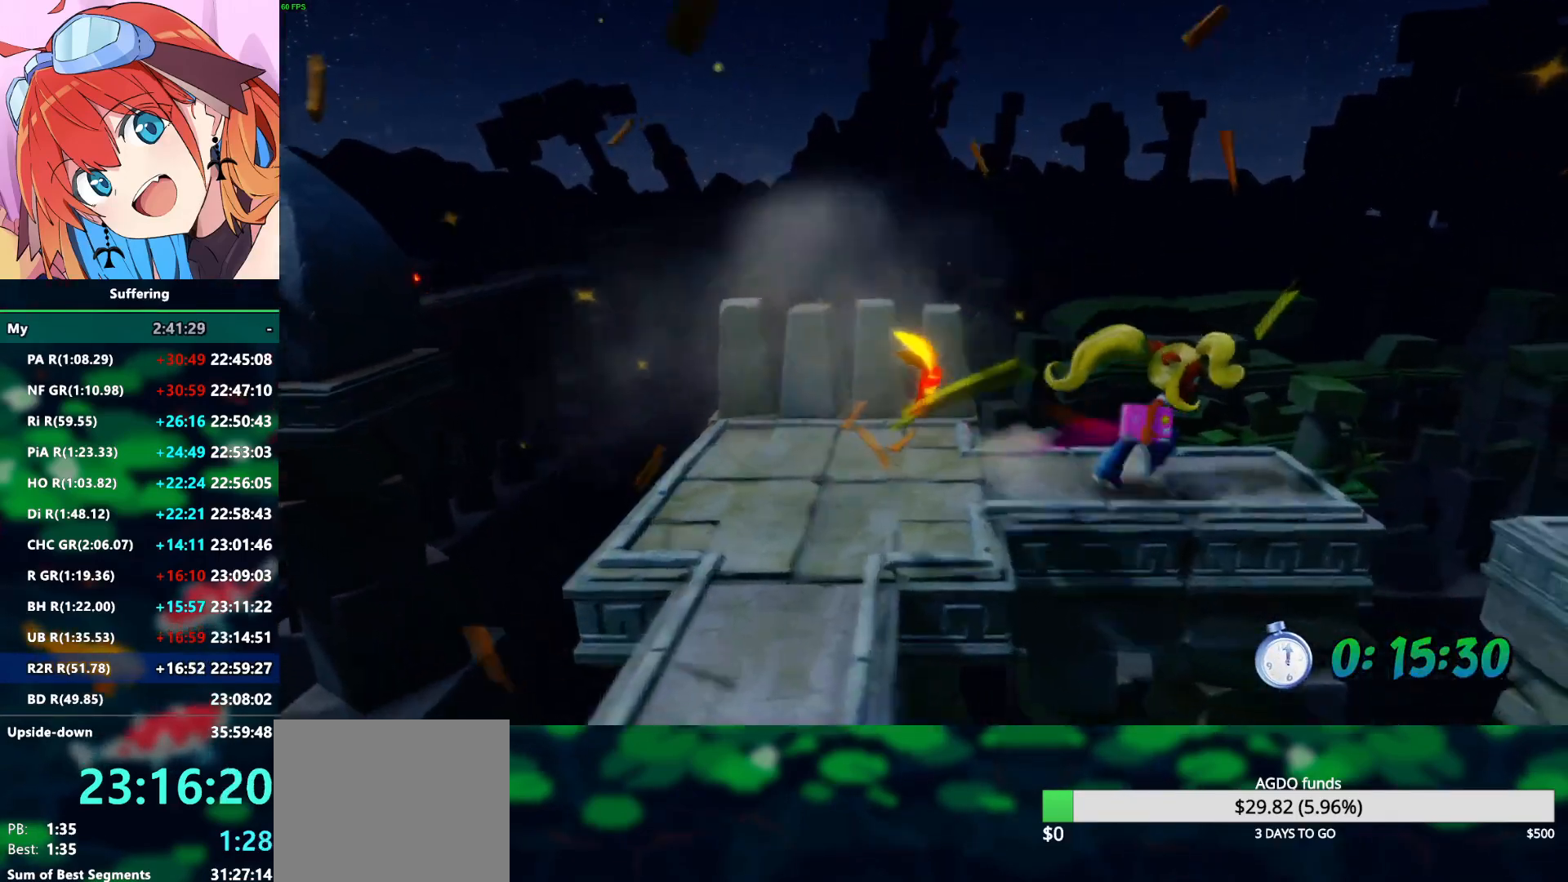
{"buttons": ["CROSS", "SQUARE", "R2", "DPAD_RIGHT"], "left_stick": "center", "right_stick": "center", "events": [[367, "CROSS", "down"], [417, "SQUARE", "down"]]}
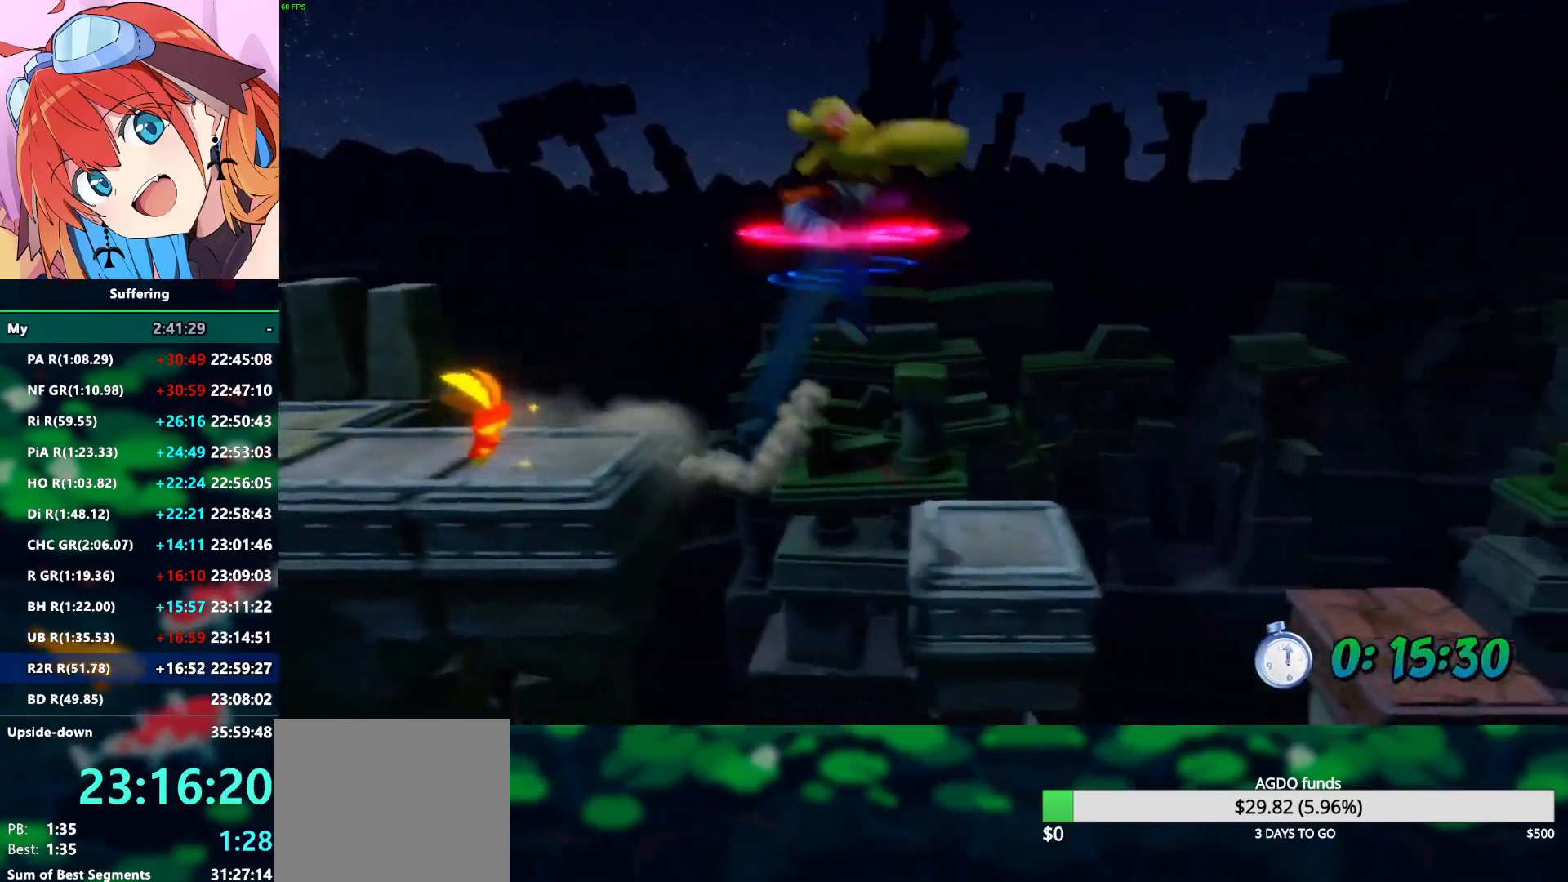
{"buttons": ["R2", "DPAD_RIGHT"], "left_stick": "center", "right_stick": "center", "events": [[133, "SQUARE", "up"], [233, "CROSS", "up"]]}
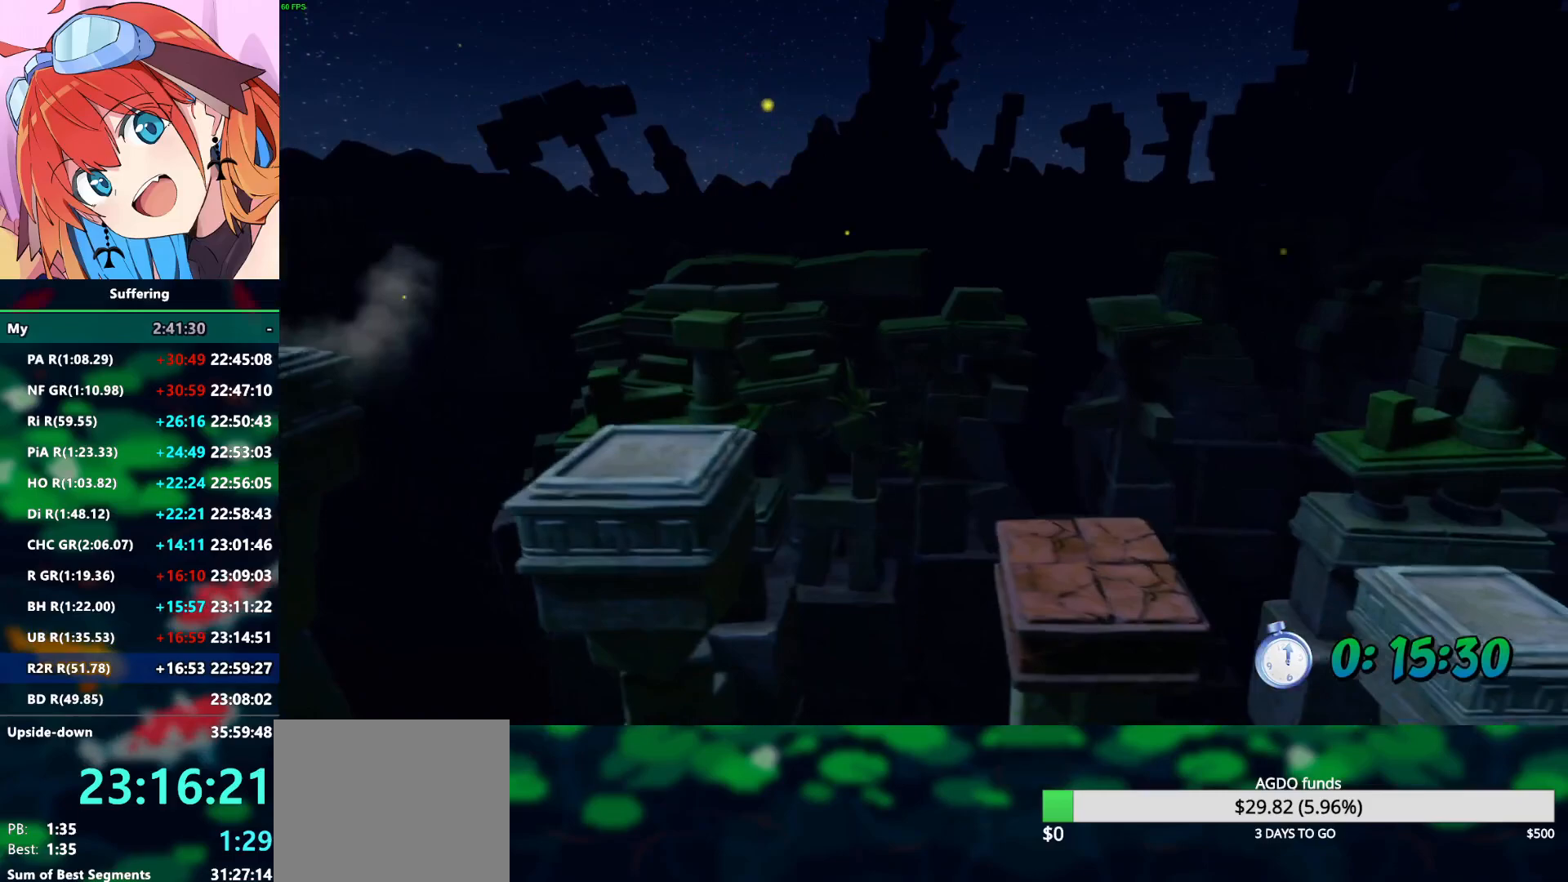
{"buttons": ["R2", "DPAD_RIGHT"], "left_stick": "center", "right_stick": "center", "events": [[233, "DPAD_RIGHT", "up"], [350, "DPAD_RIGHT", "down"]]}
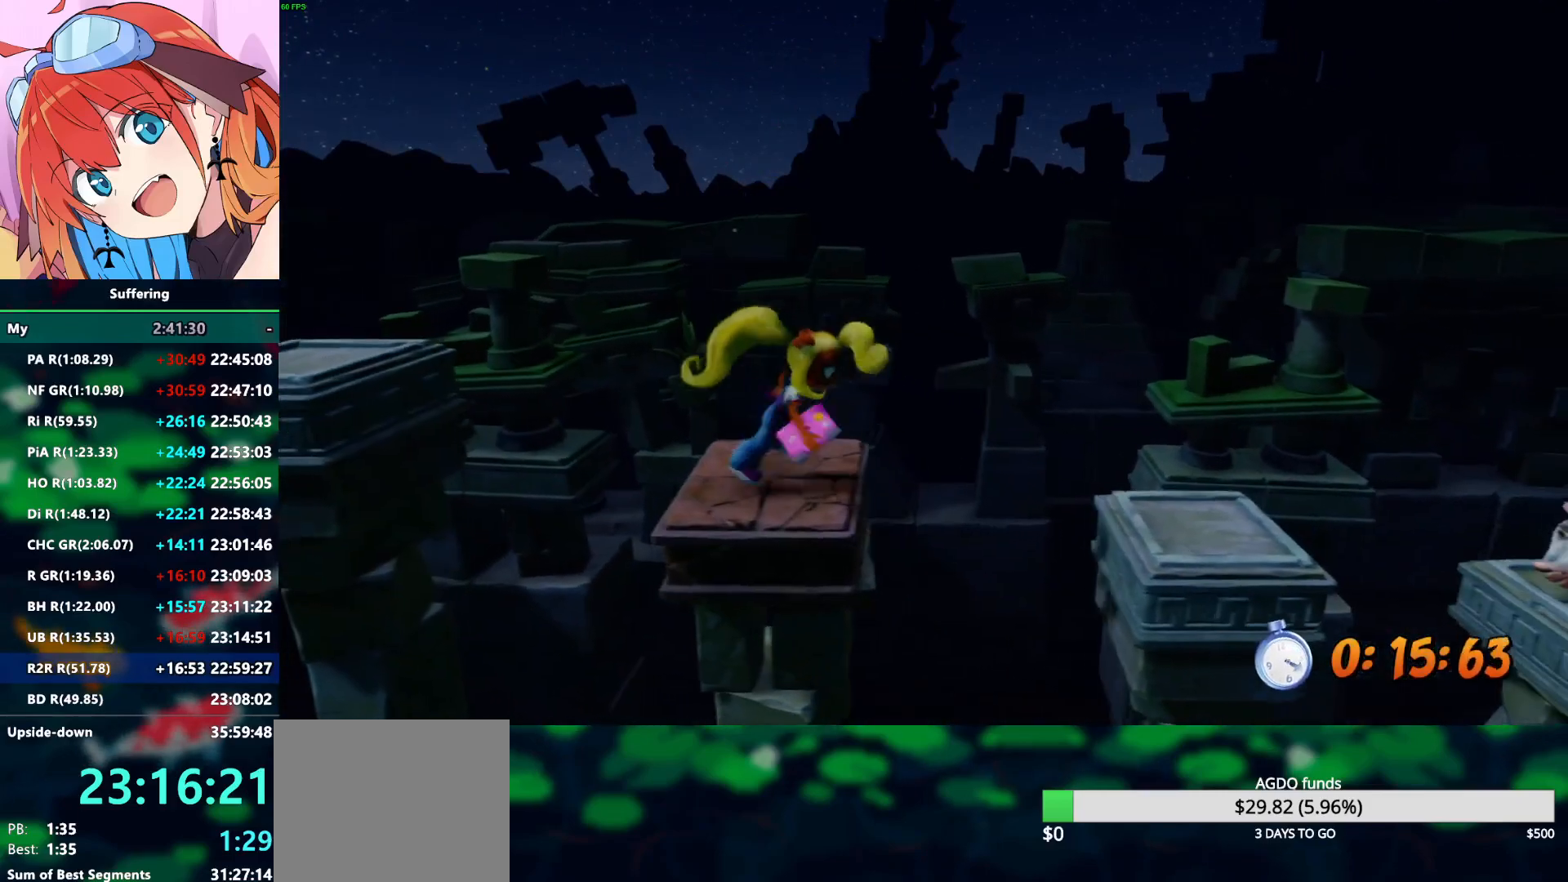
{"buttons": ["CROSS", "SQUARE", "R2", "DPAD_RIGHT"], "left_stick": "center", "right_stick": "center"}
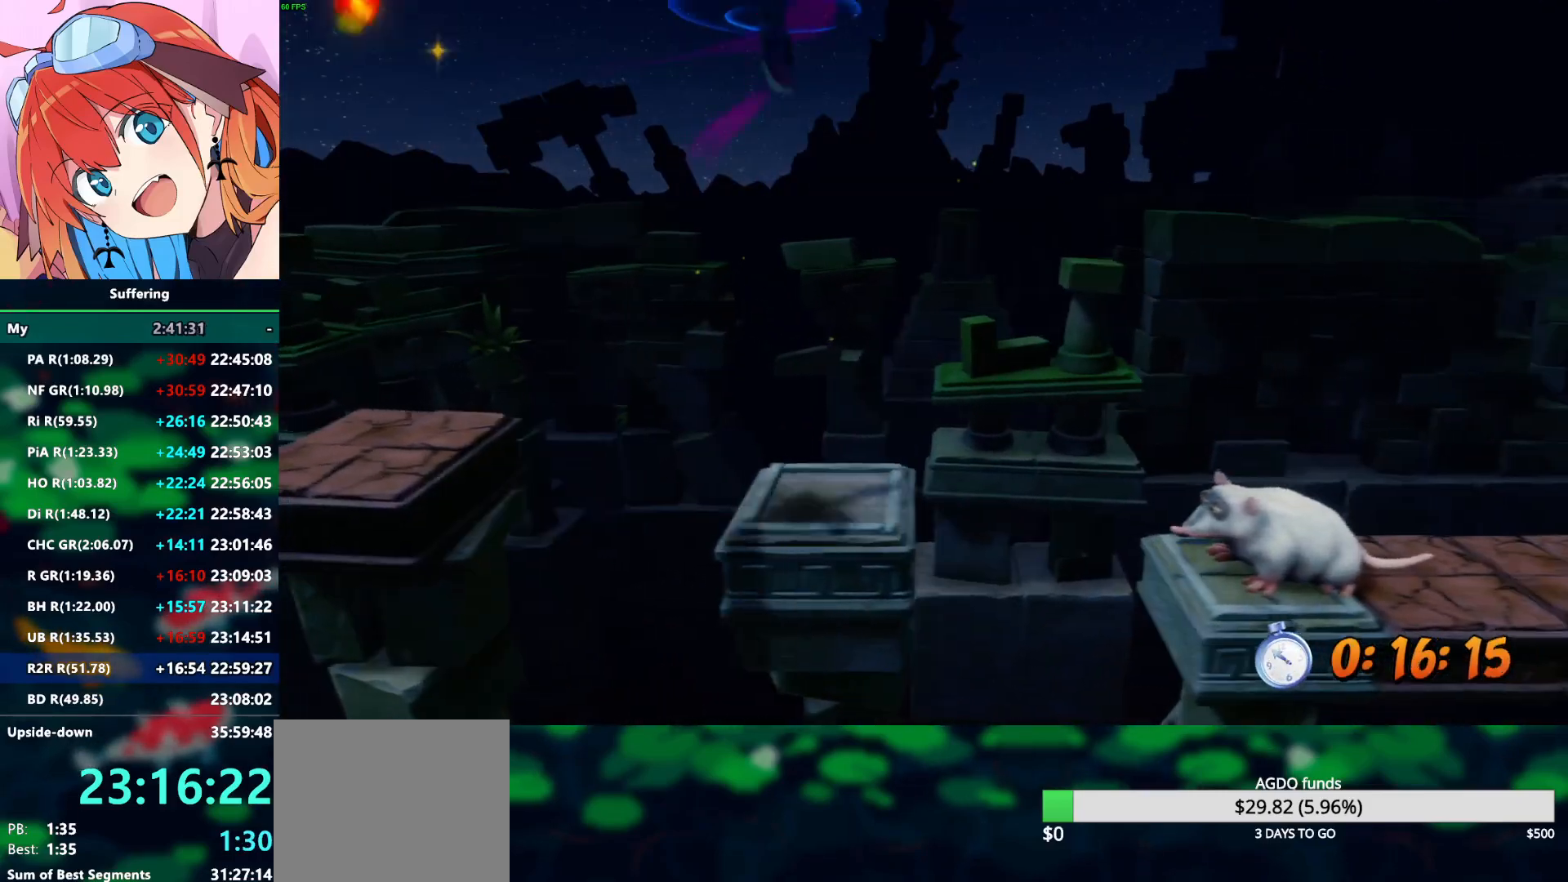
{"buttons": ["SQUARE", "R2", "DPAD_RIGHT"], "left_stick": "center", "right_stick": "center", "events": [[317, "CROSS", "up"], [317, "SQUARE", "up"], [500, "SQUARE", "down"]]}
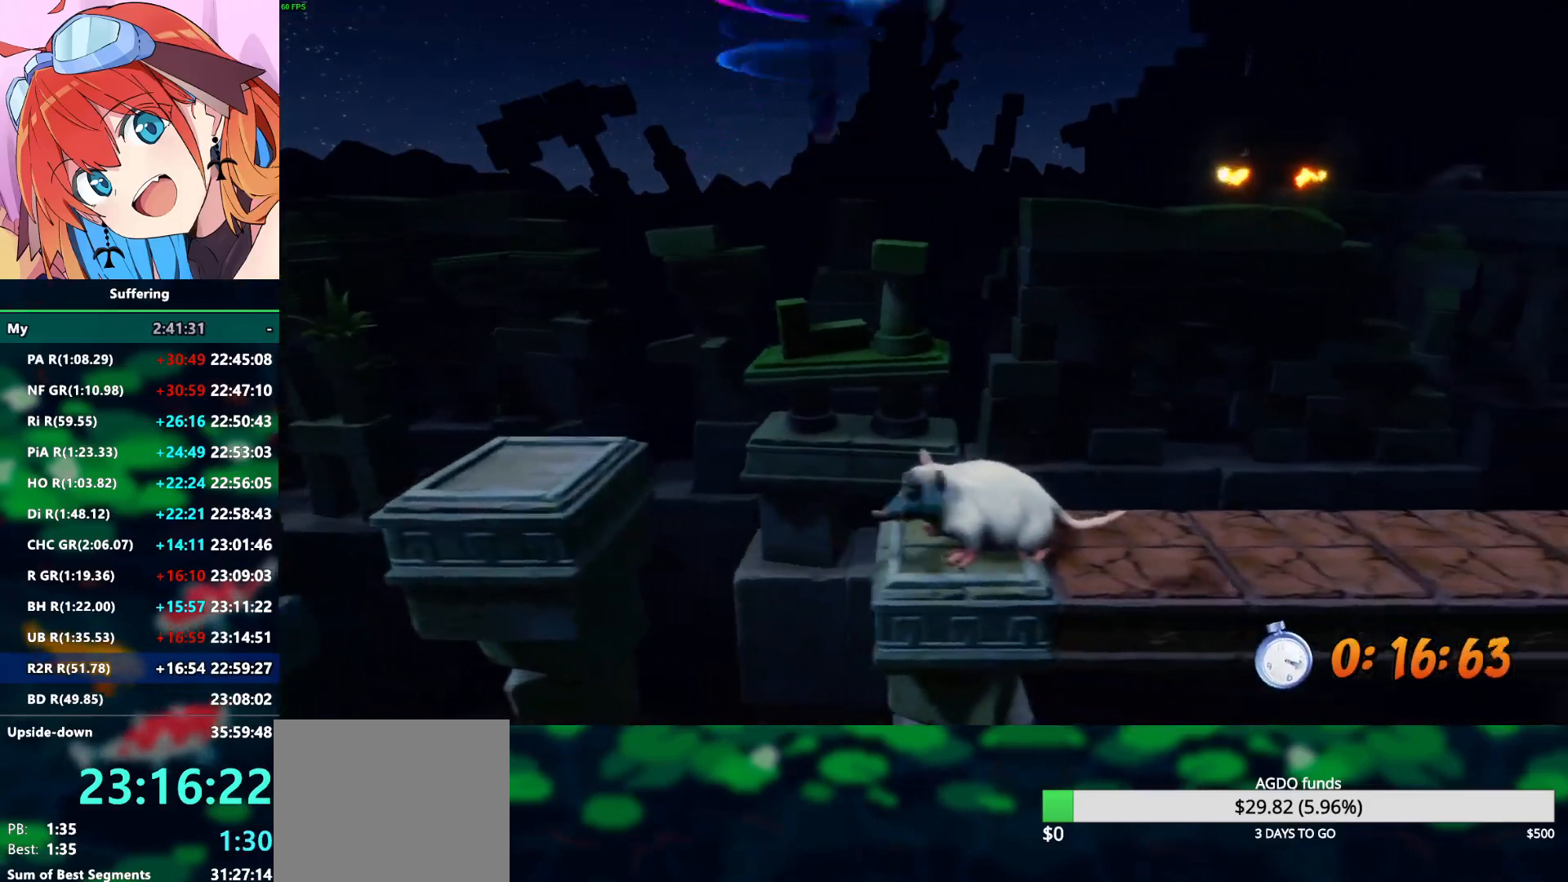
{"buttons": ["R2", "DPAD_RIGHT"], "left_stick": "center", "right_stick": "center", "events": [[117, "SQUARE", "up"]]}
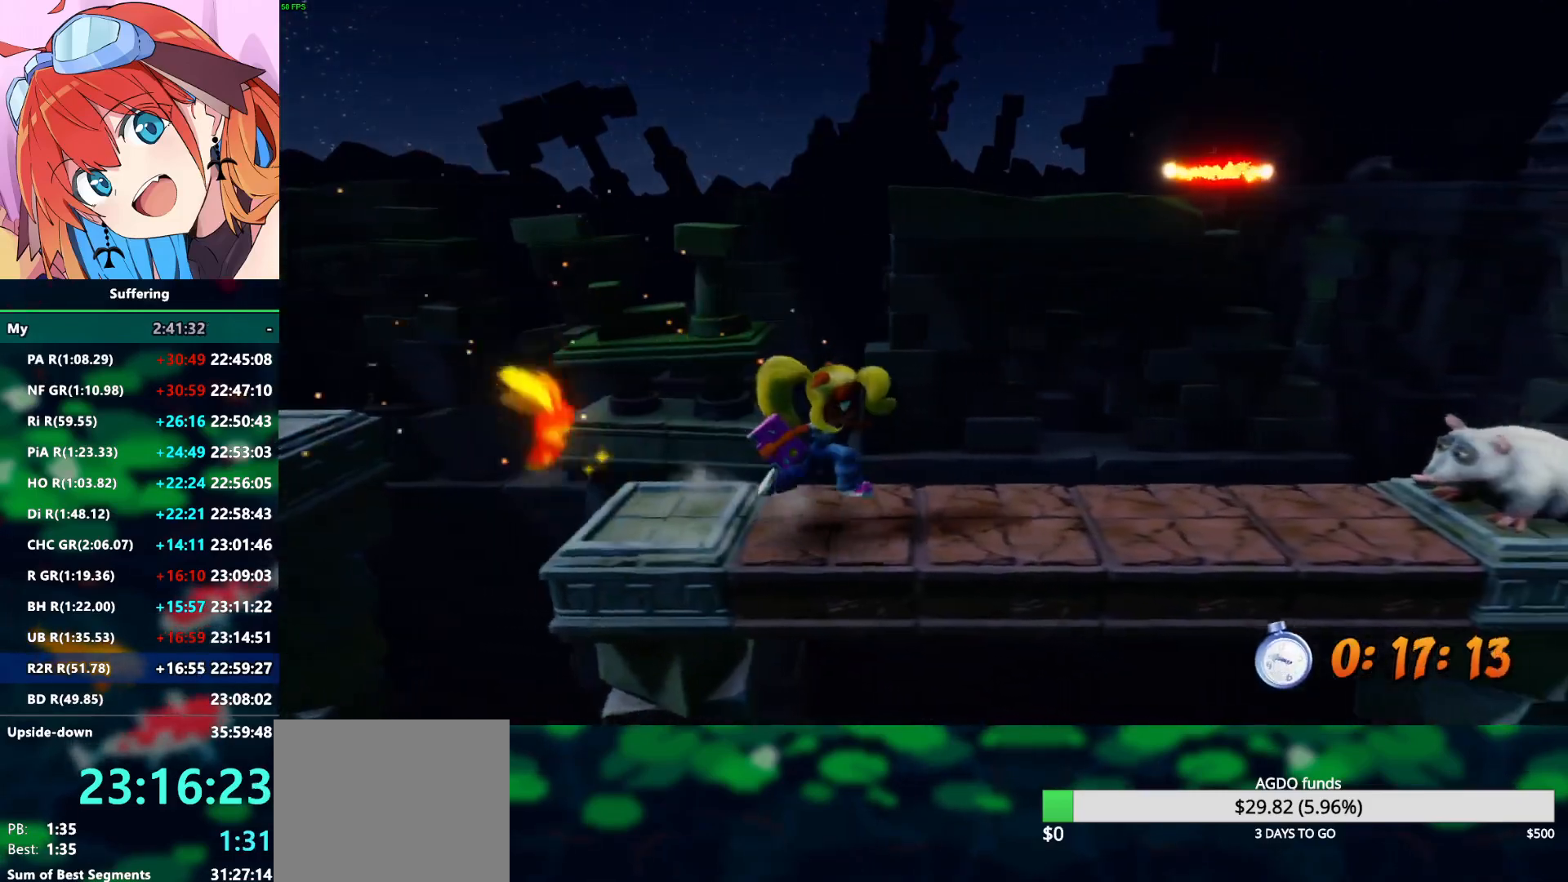
{"buttons": ["R2", "DPAD_RIGHT"], "left_stick": "center", "right_stick": "center", "events": []}
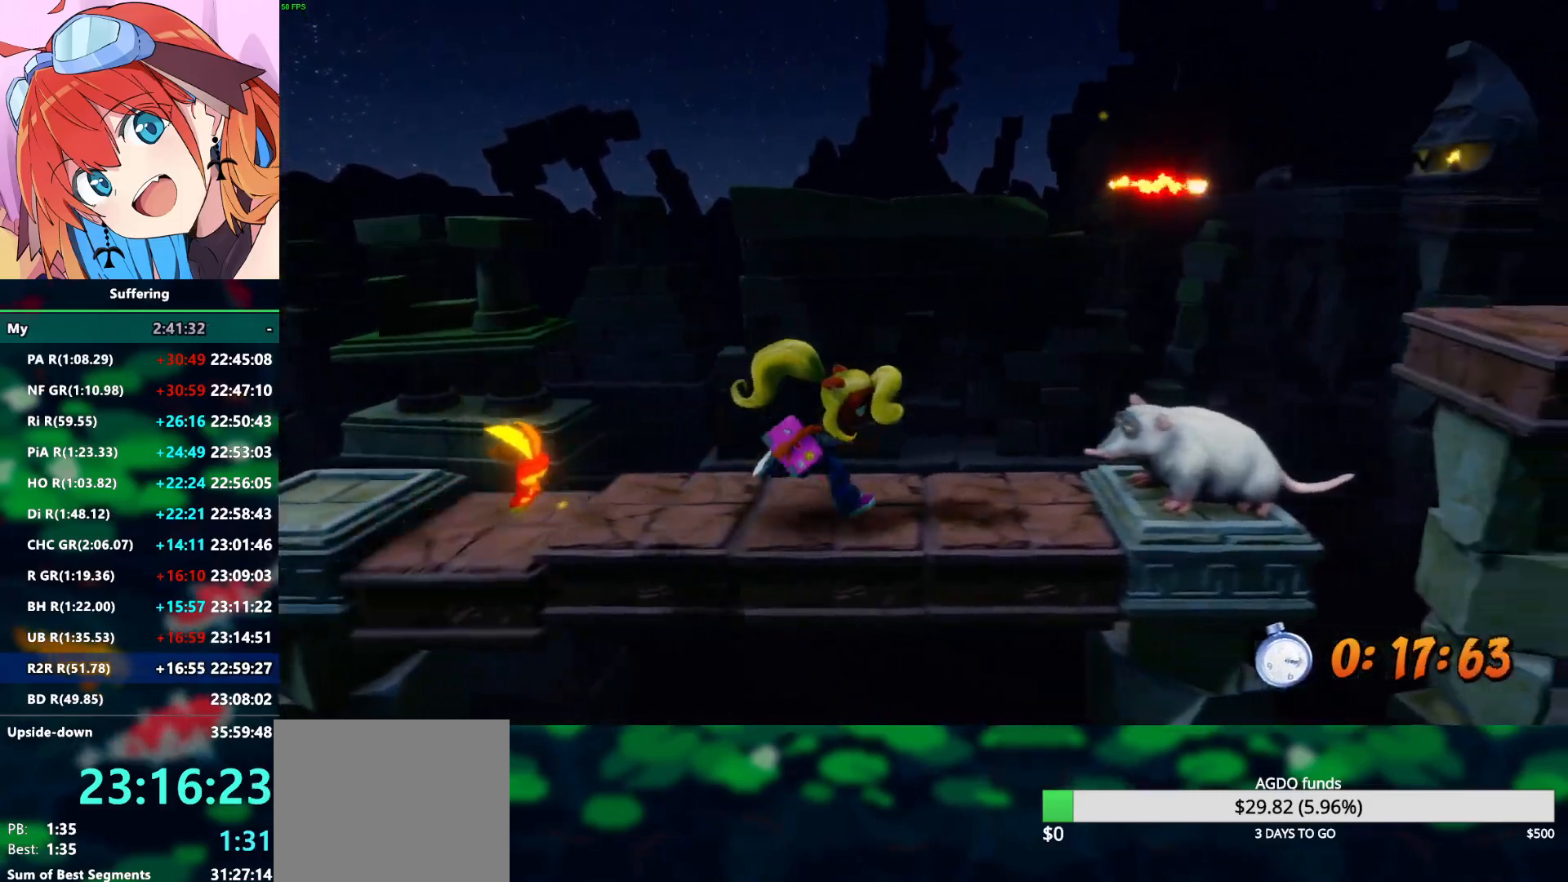
{"buttons": ["CROSS", "SQUARE", "R2", "DPAD_RIGHT"], "left_stick": "center", "right_stick": "center", "events": [[383, "CROSS", "down"], [417, "SQUARE", "down"]]}
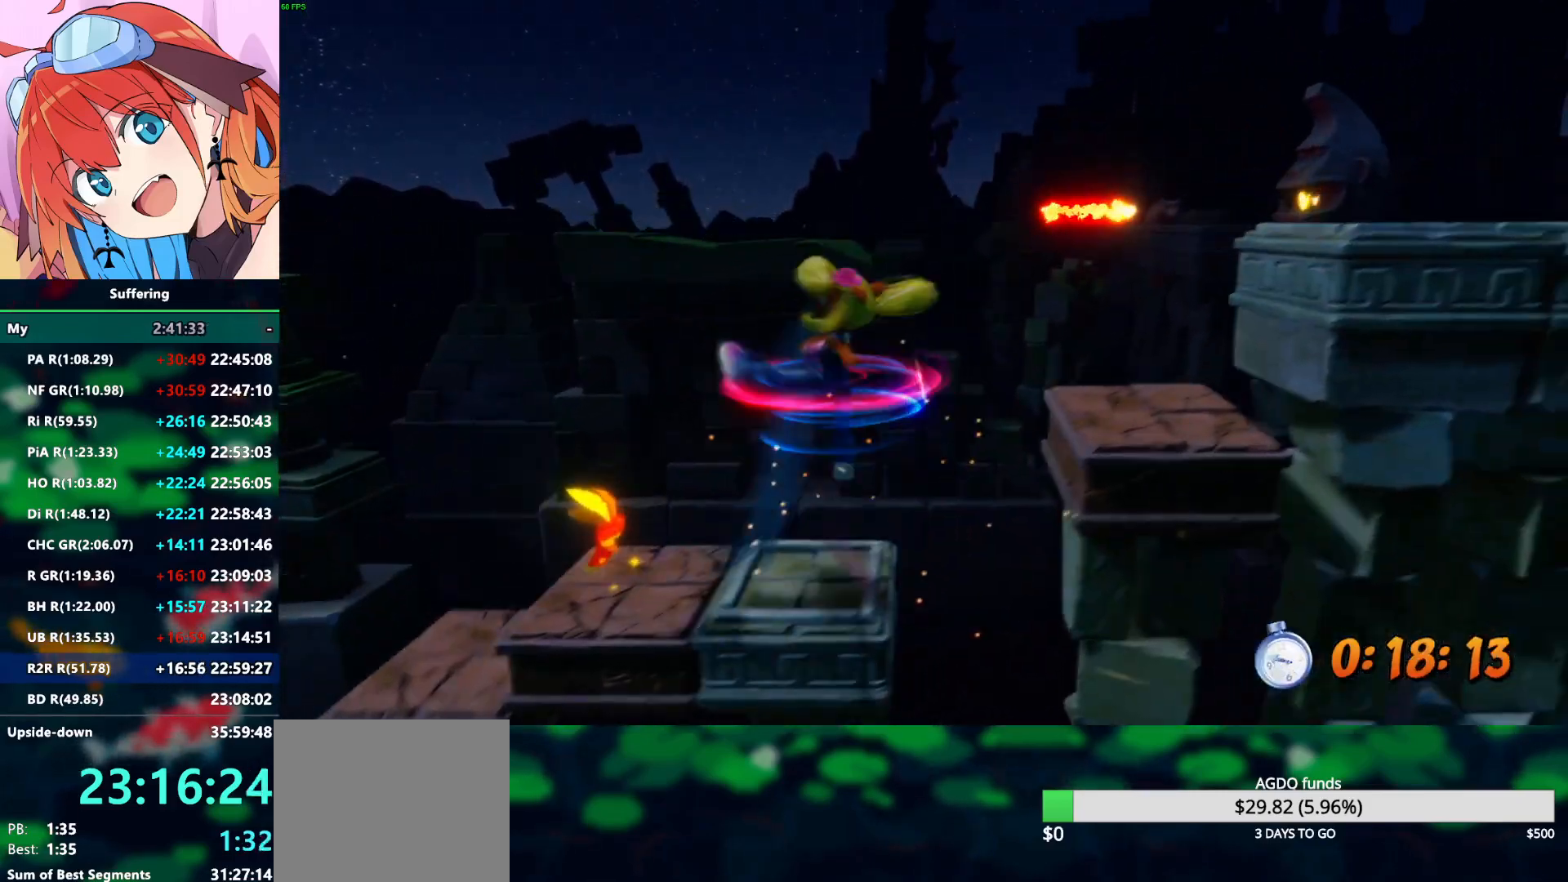
{"buttons": ["CROSS", "SQUARE", "R2", "DPAD_RIGHT"], "left_stick": "center", "right_stick": "center", "events": []}
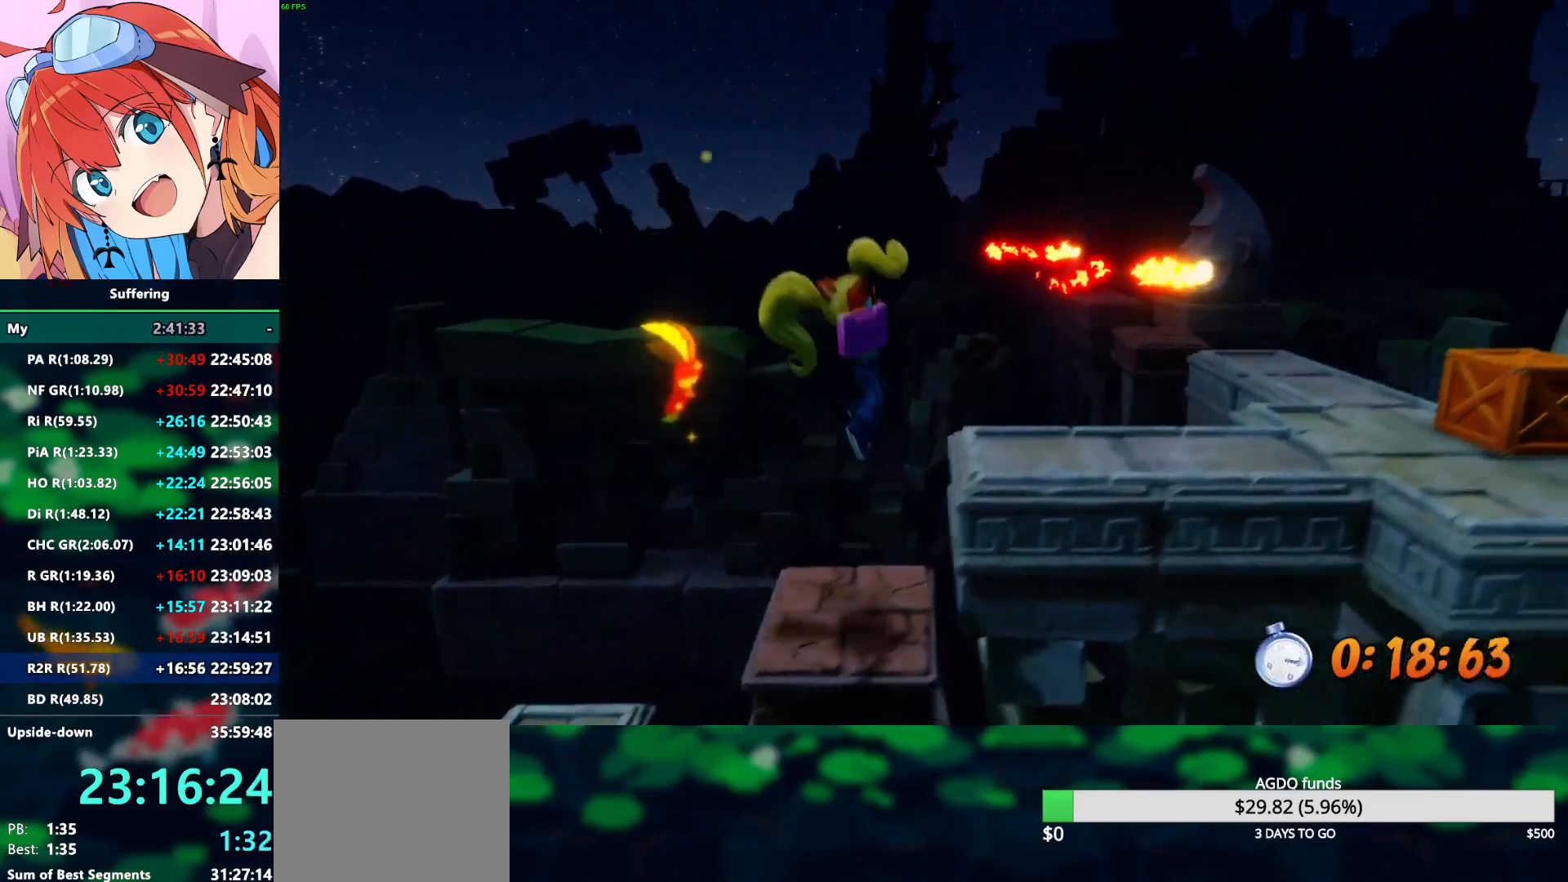
{"buttons": ["R2", "DPAD_RIGHT"], "left_stick": "center", "right_stick": "center", "events": [[150, "SQUARE", "up"], [167, "CROSS", "up"], [283, "CROSS", "down"], [383, "CROSS", "up"]]}
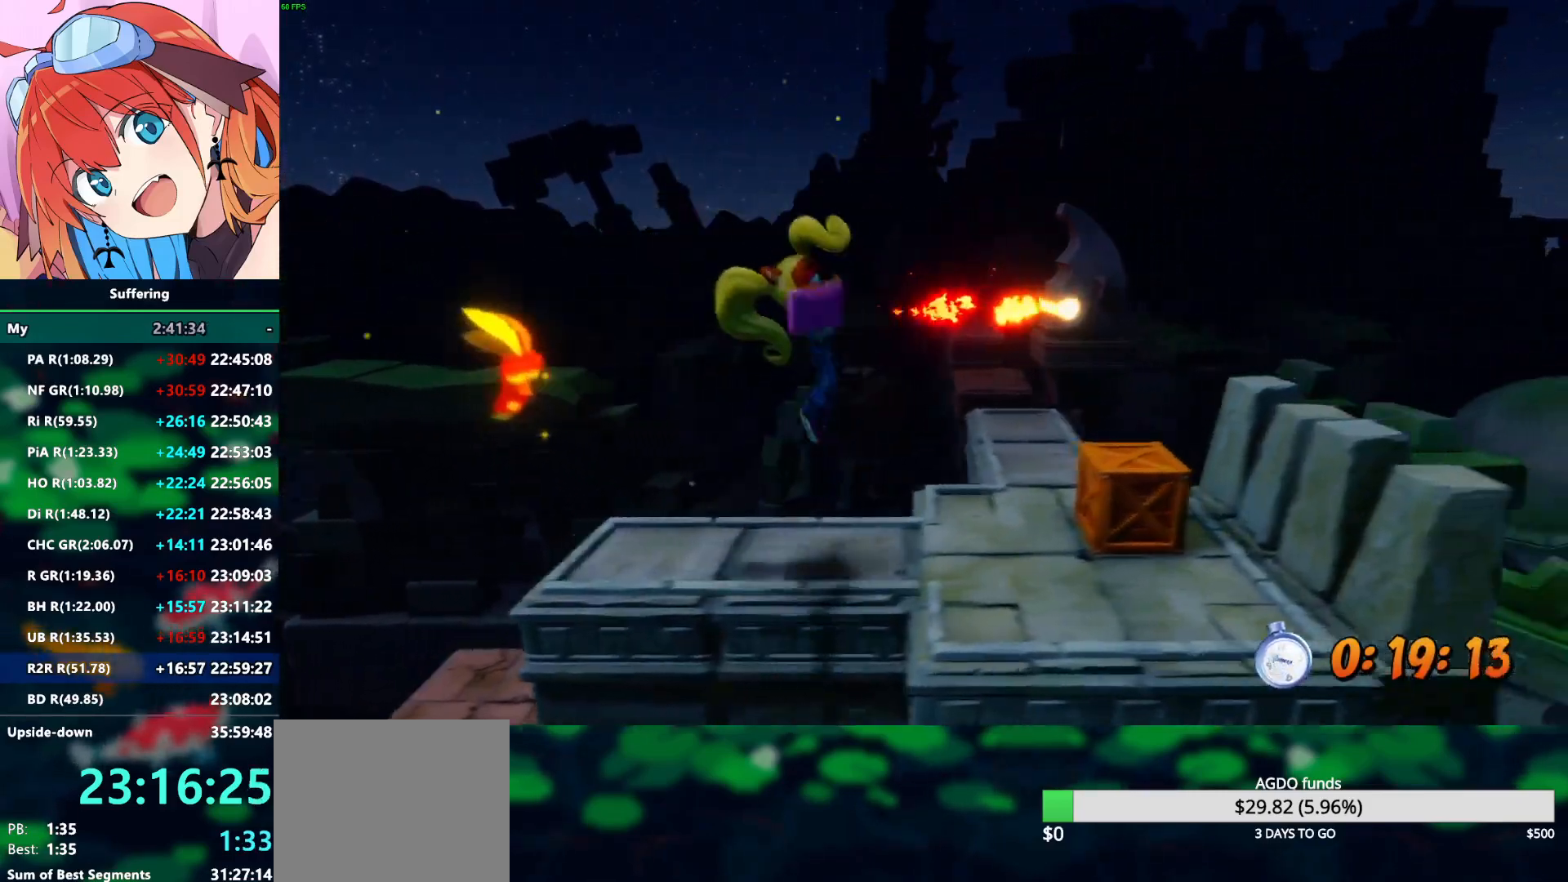
{"buttons": ["R2", "DPAD_UP"], "left_stick": "center", "right_stick": "center", "events": [[200, "DPAD_UP", "down"], [417, "DPAD_RIGHT", "up"]]}
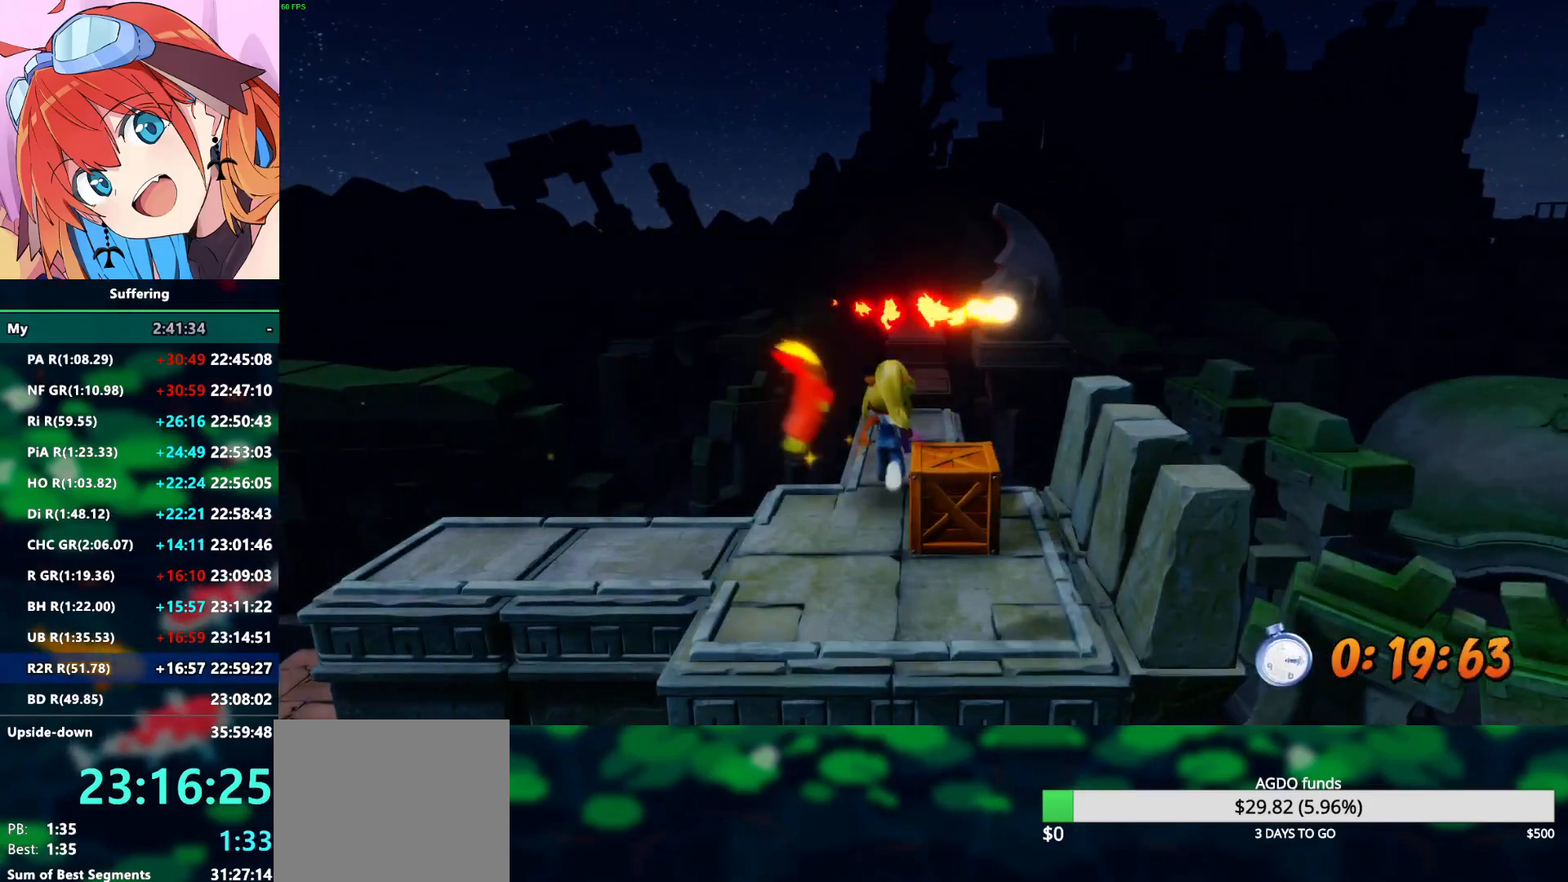
{"buttons": ["CROSS", "R2", "DPAD_UP"], "left_stick": "center", "right_stick": "center", "events": [[300, "CROSS", "down"]]}
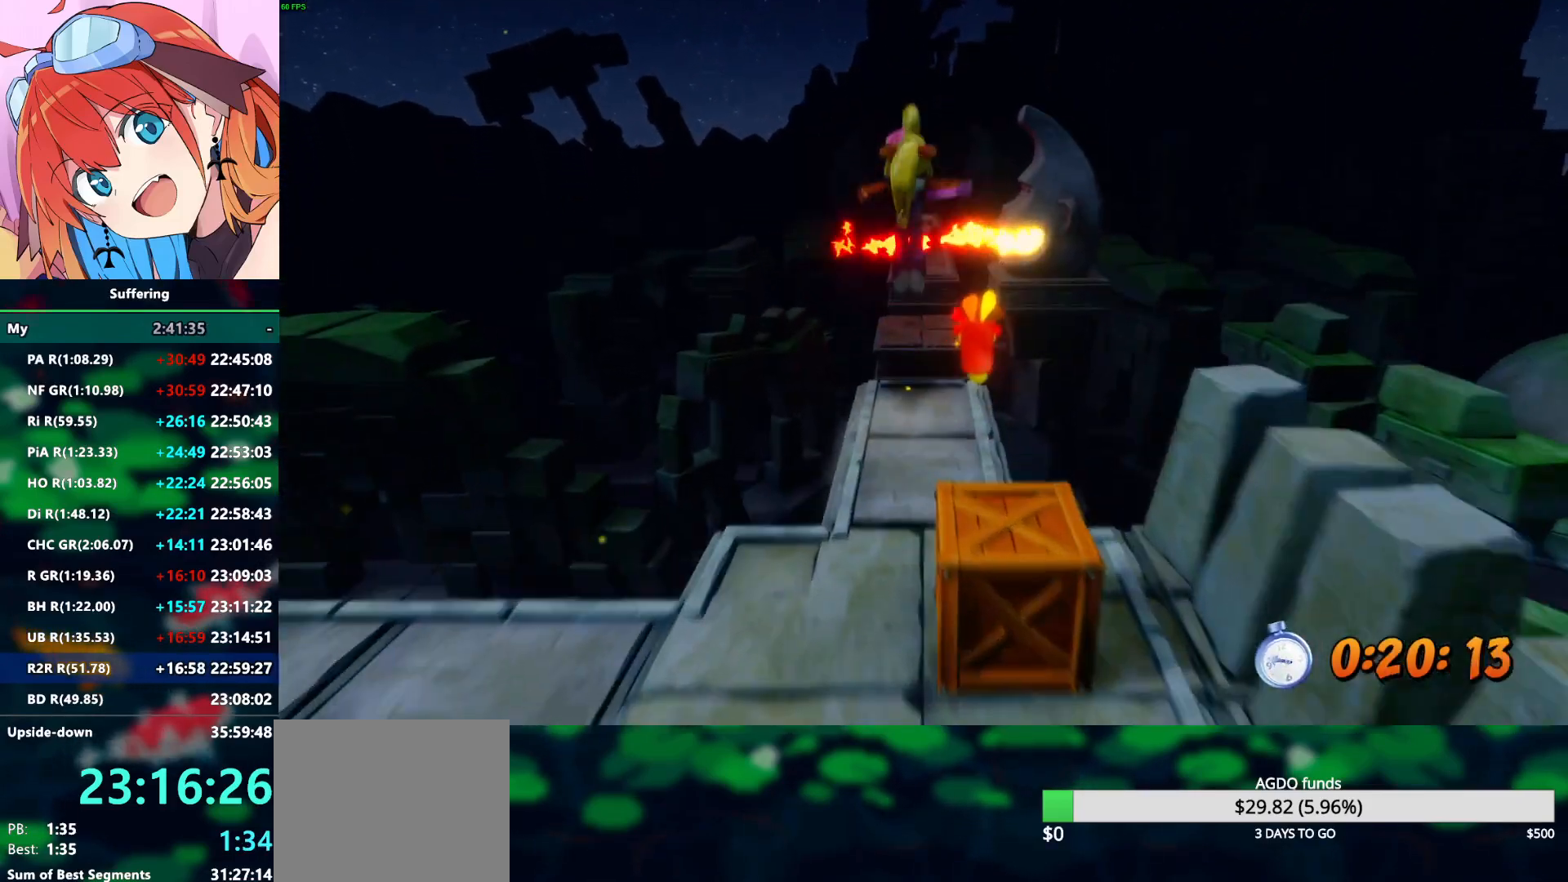
{"buttons": ["R2", "DPAD_UP"], "left_stick": "center", "right_stick": "center", "events": [[83, "CROSS", "up"], [400, "DPAD_RIGHT", "down"], [467, "DPAD_RIGHT", "up"]]}
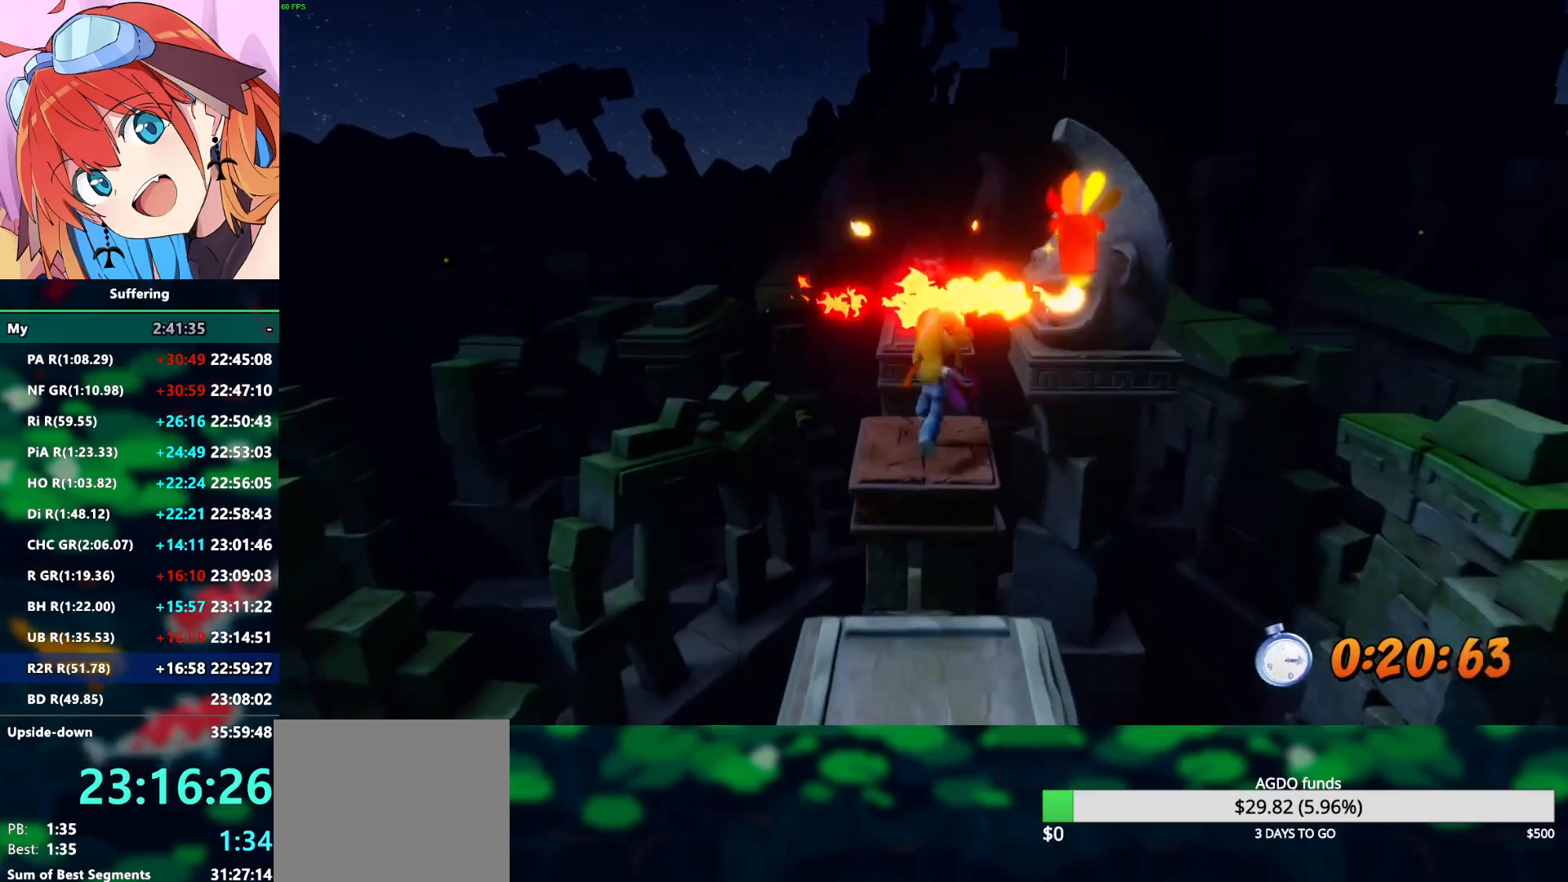
{"buttons": ["CROSS", "SQUARE", "R2", "DPAD_UP"], "left_stick": "center", "right_stick": "center", "events": [[100, "CROSS", "down"], [150, "SQUARE", "down"]]}